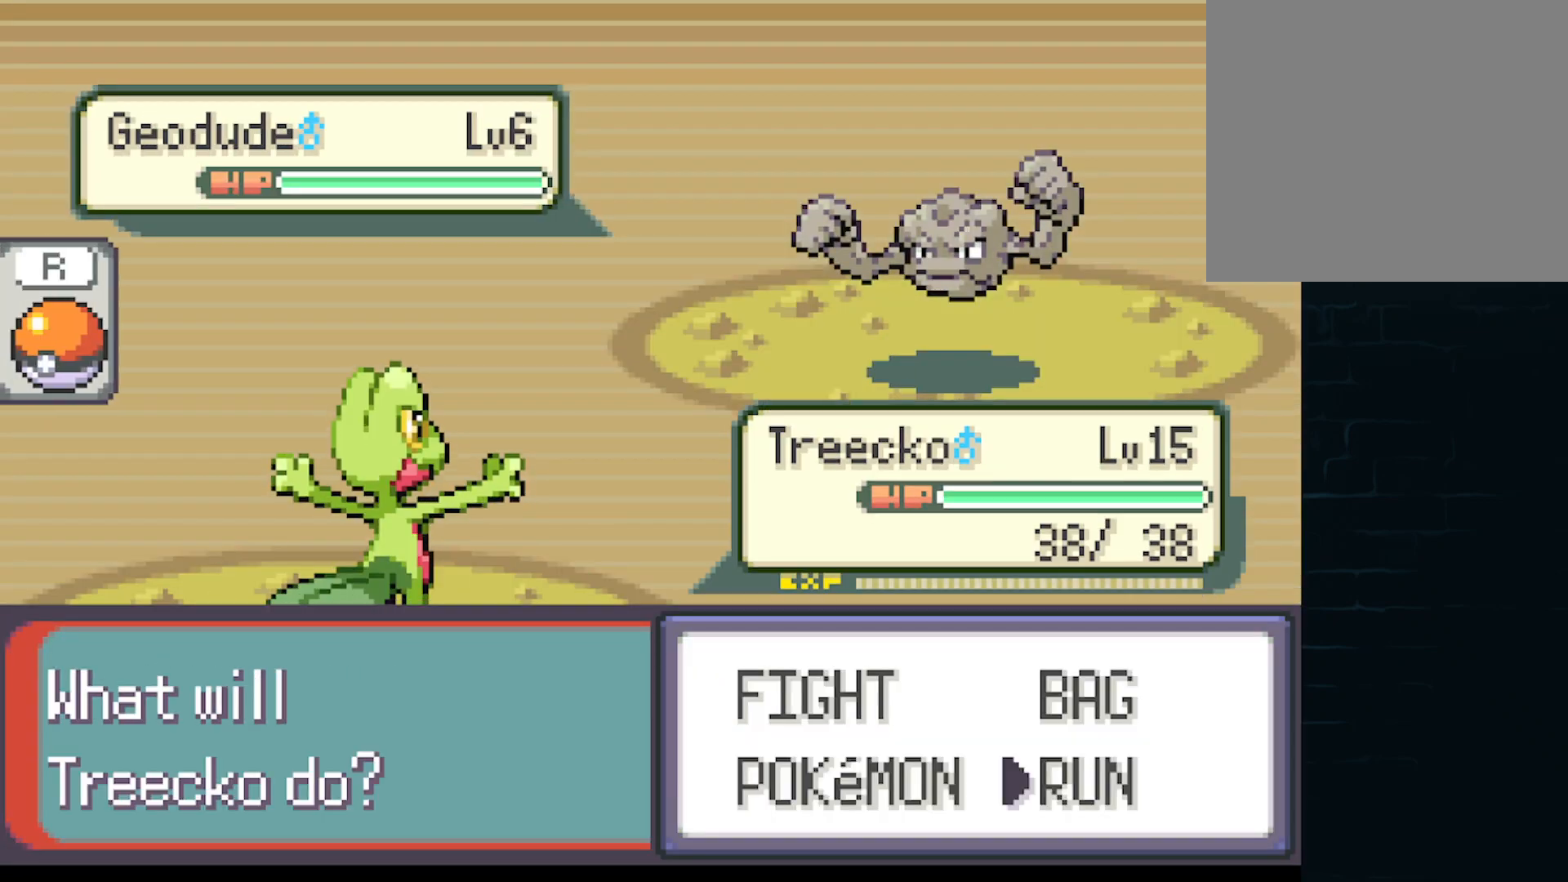
Gameplay with a controller (Xbox layout); each line is a JSON object with the inputs held at the frame after it. "events" lists button and stick changes between this image and that frame as [ms after this image, input, new state], when the widget could be followed in between. Not read: L3 R3 right_stick.
{"buttons": ["A", "DPAD_UP"], "left_stick": "center", "events": [[42, "A", "up"], [167, "A", "down"], [251, "A", "up"], [334, "A", "down"], [417, "DPAD_UP", "down"]]}
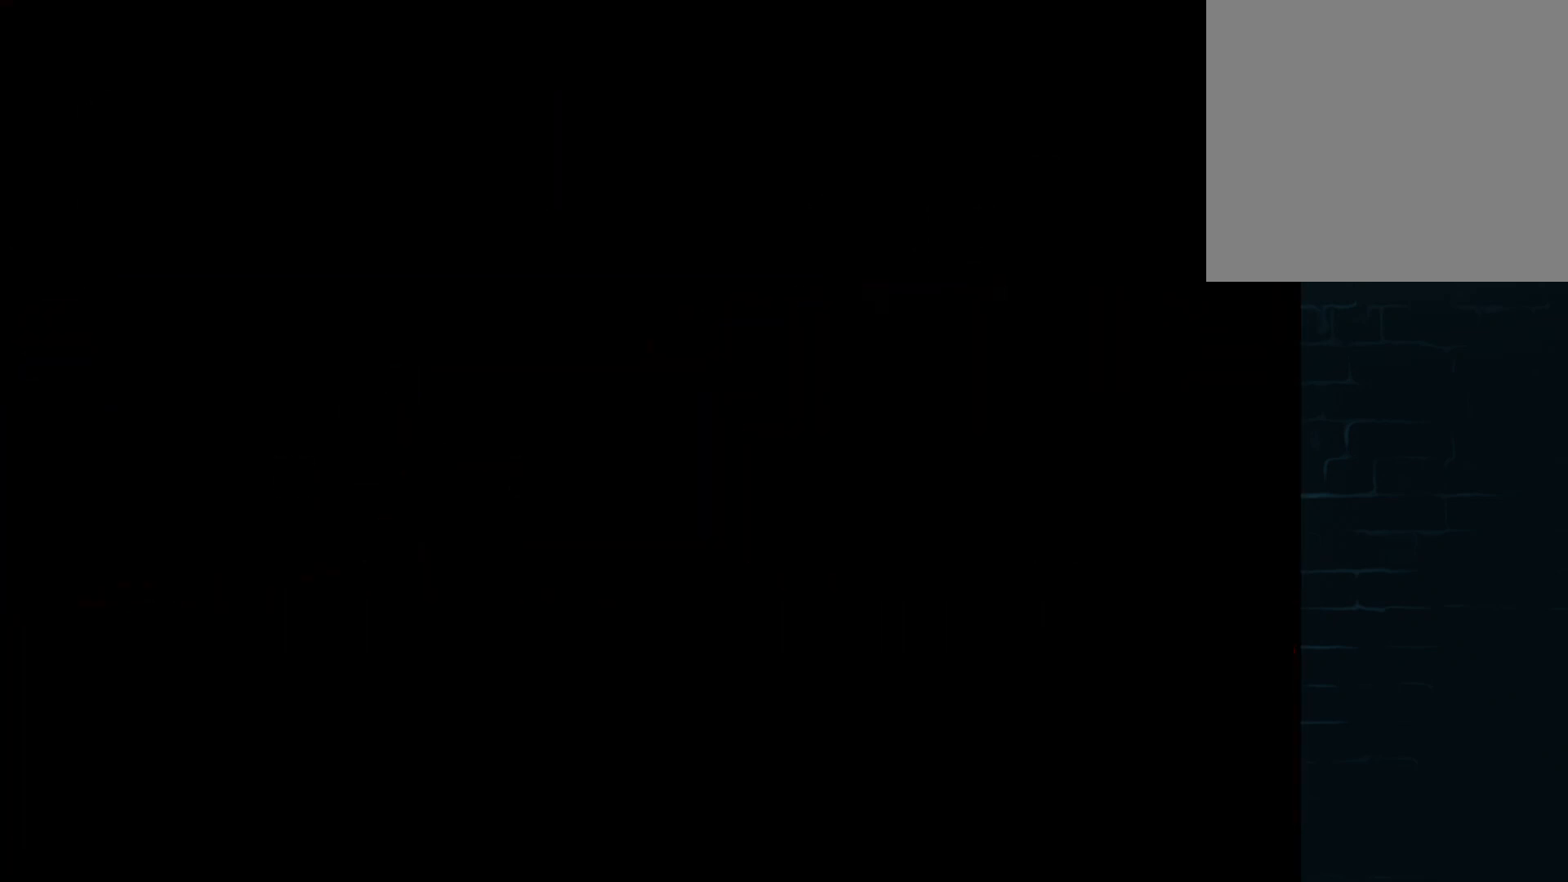
{"buttons": ["A", "DPAD_RIGHT"], "left_stick": "center", "events": [[83, "DPAD_LEFT", "down"], [83, "DPAD_UP", "up"], [167, "DPAD_LEFT", "up"], [208, "DPAD_RIGHT", "down"], [292, "DPAD_RIGHT", "up"], [292, "DPAD_UP", "down"], [333, "DPAD_LEFT", "down"], [333, "DPAD_UP", "up"], [417, "DPAD_LEFT", "up"], [417, "DPAD_UP", "down"], [500, "DPAD_RIGHT", "down"], [500, "DPAD_UP", "up"]]}
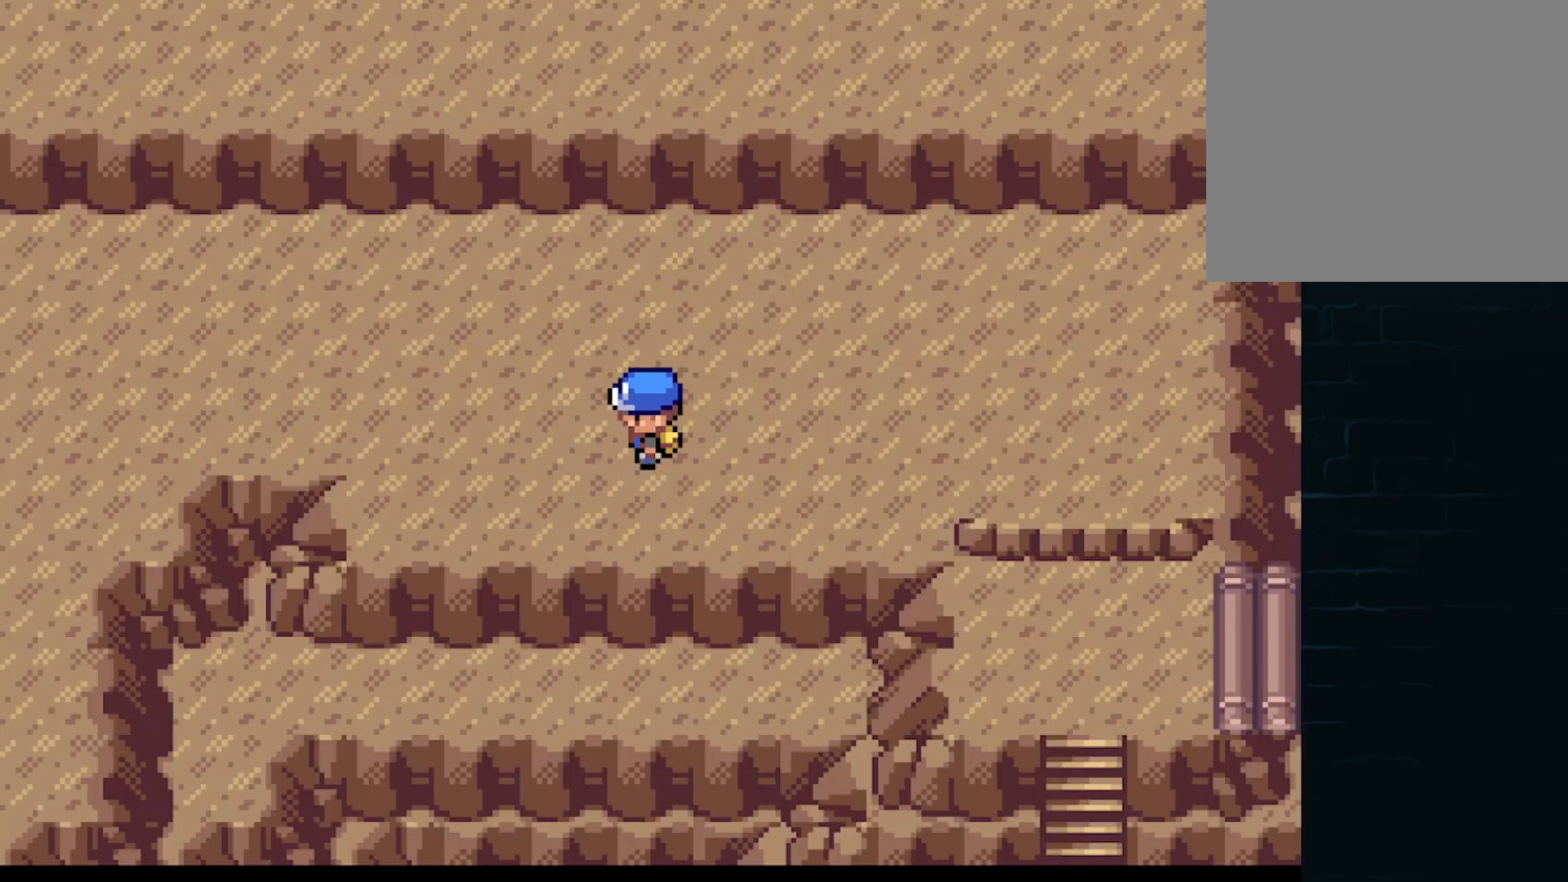
{"buttons": ["A", "DPAD_RIGHT"], "left_stick": "center"}
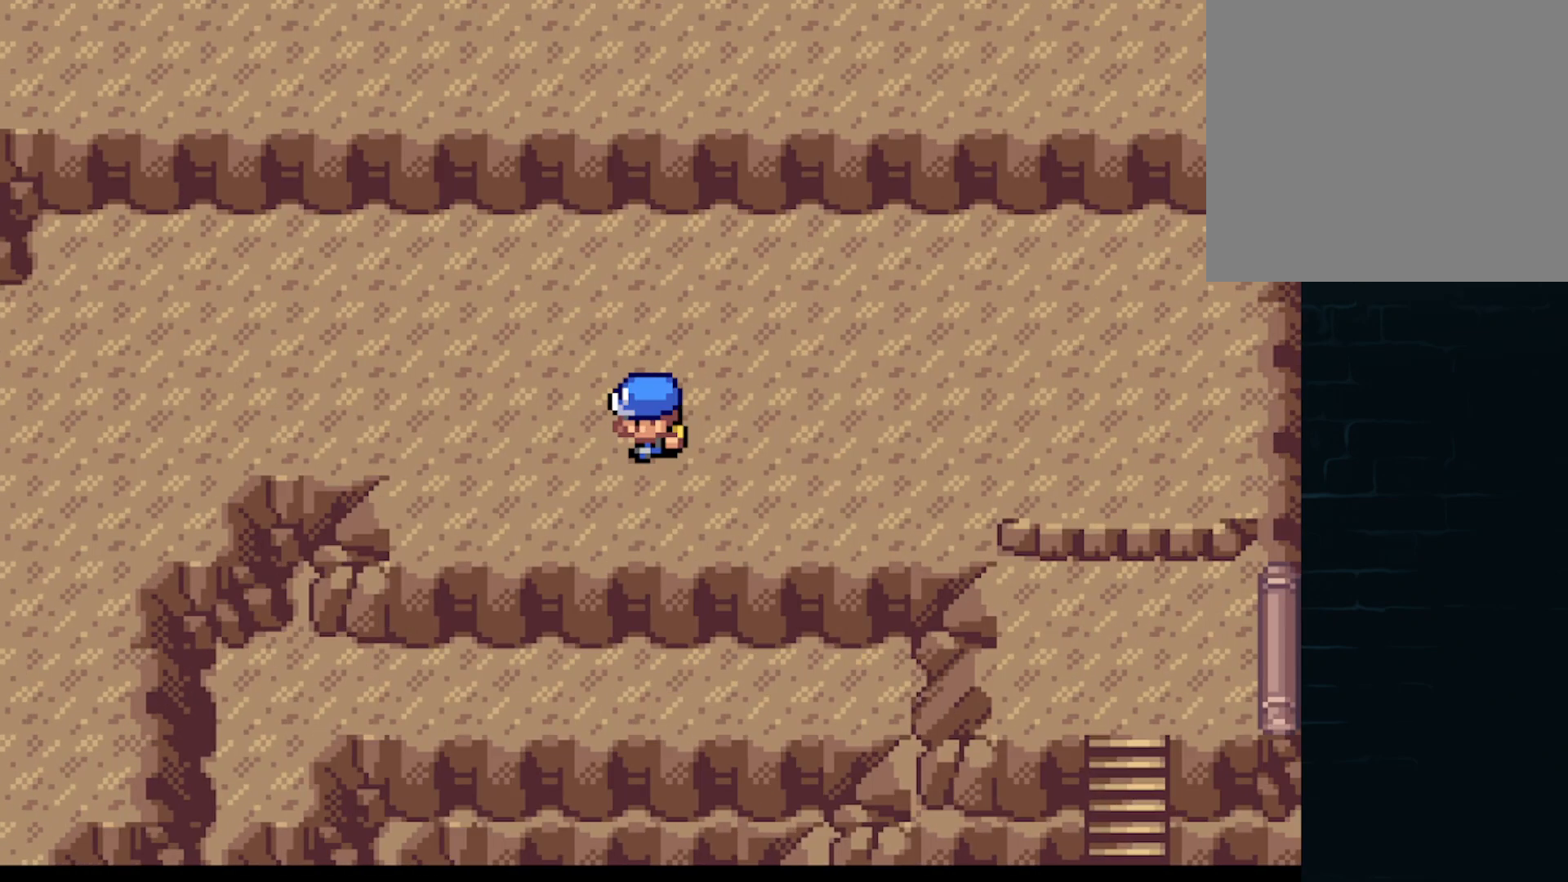
{"buttons": ["A", "DPAD_UP"], "left_stick": "center"}
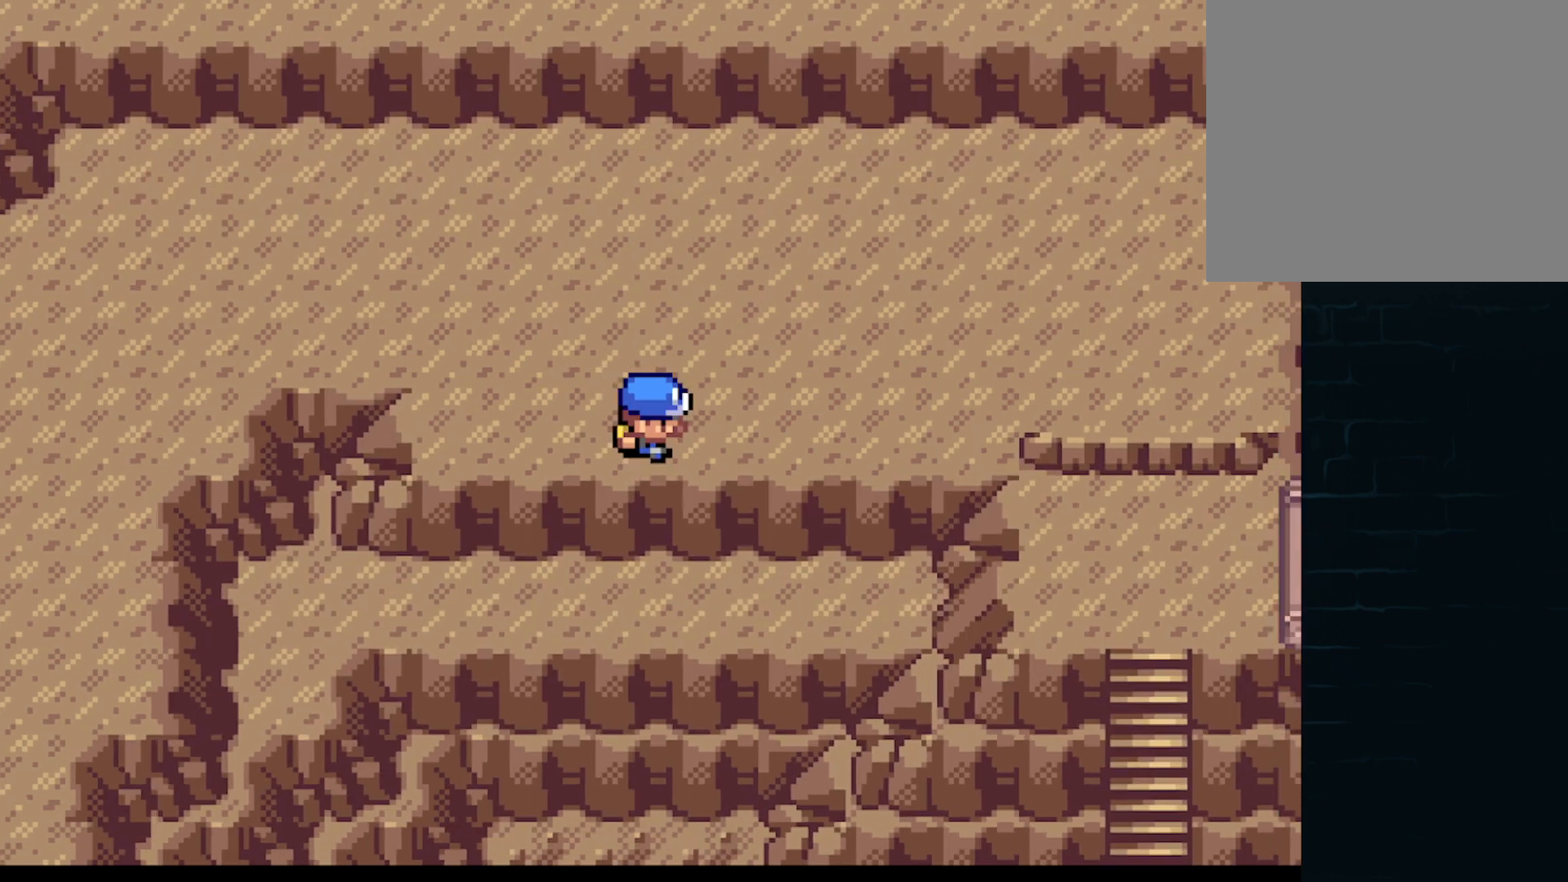
{"buttons": [], "left_stick": "center"}
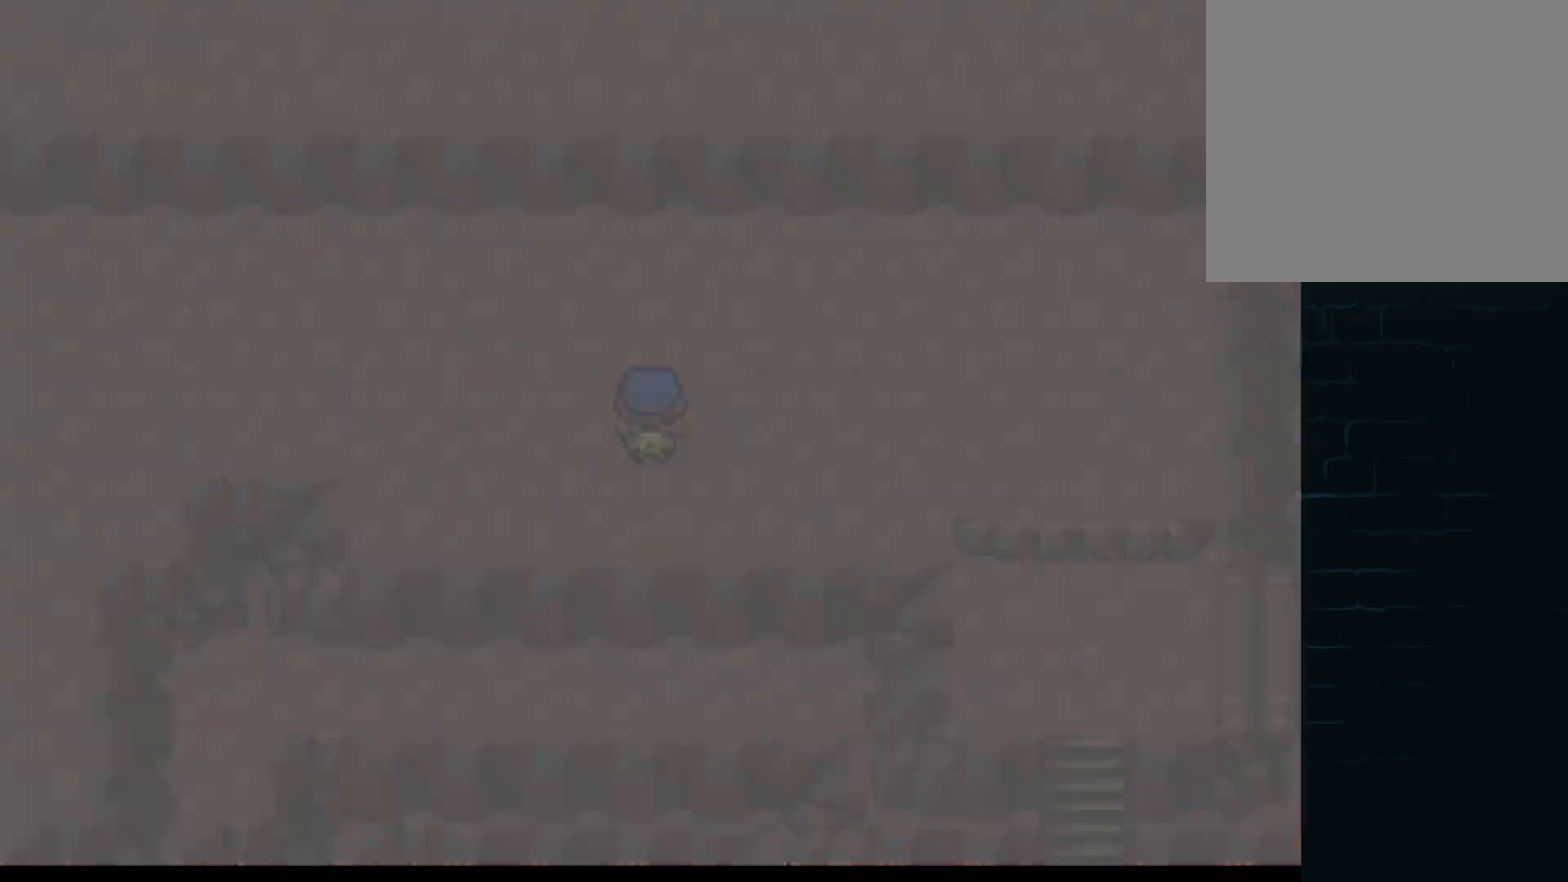
{"buttons": [], "left_stick": "center", "events": []}
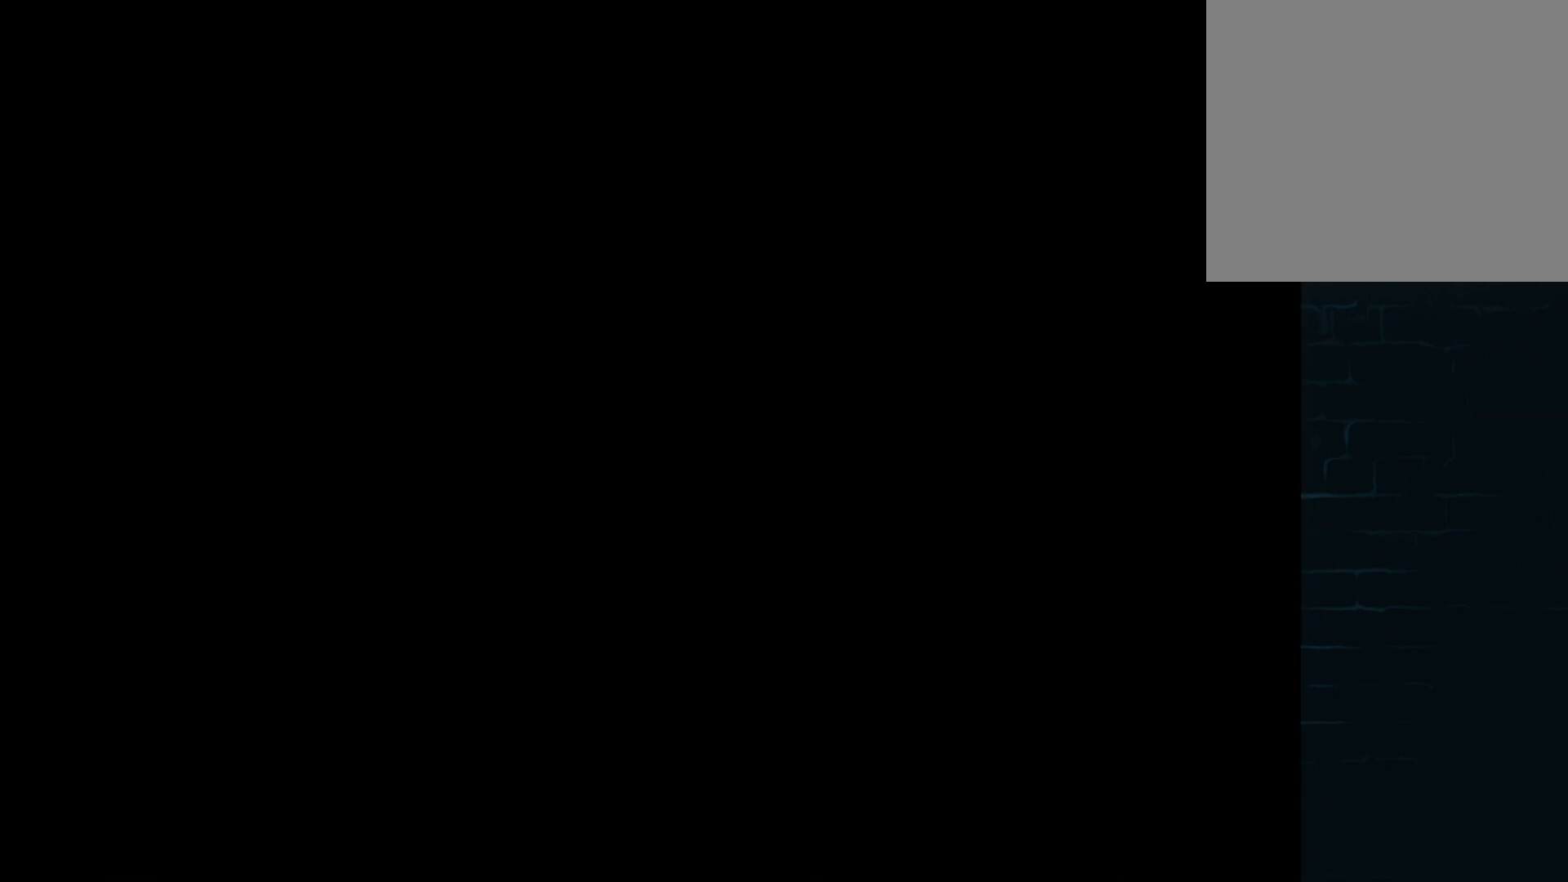
{"buttons": [], "left_stick": "center", "events": []}
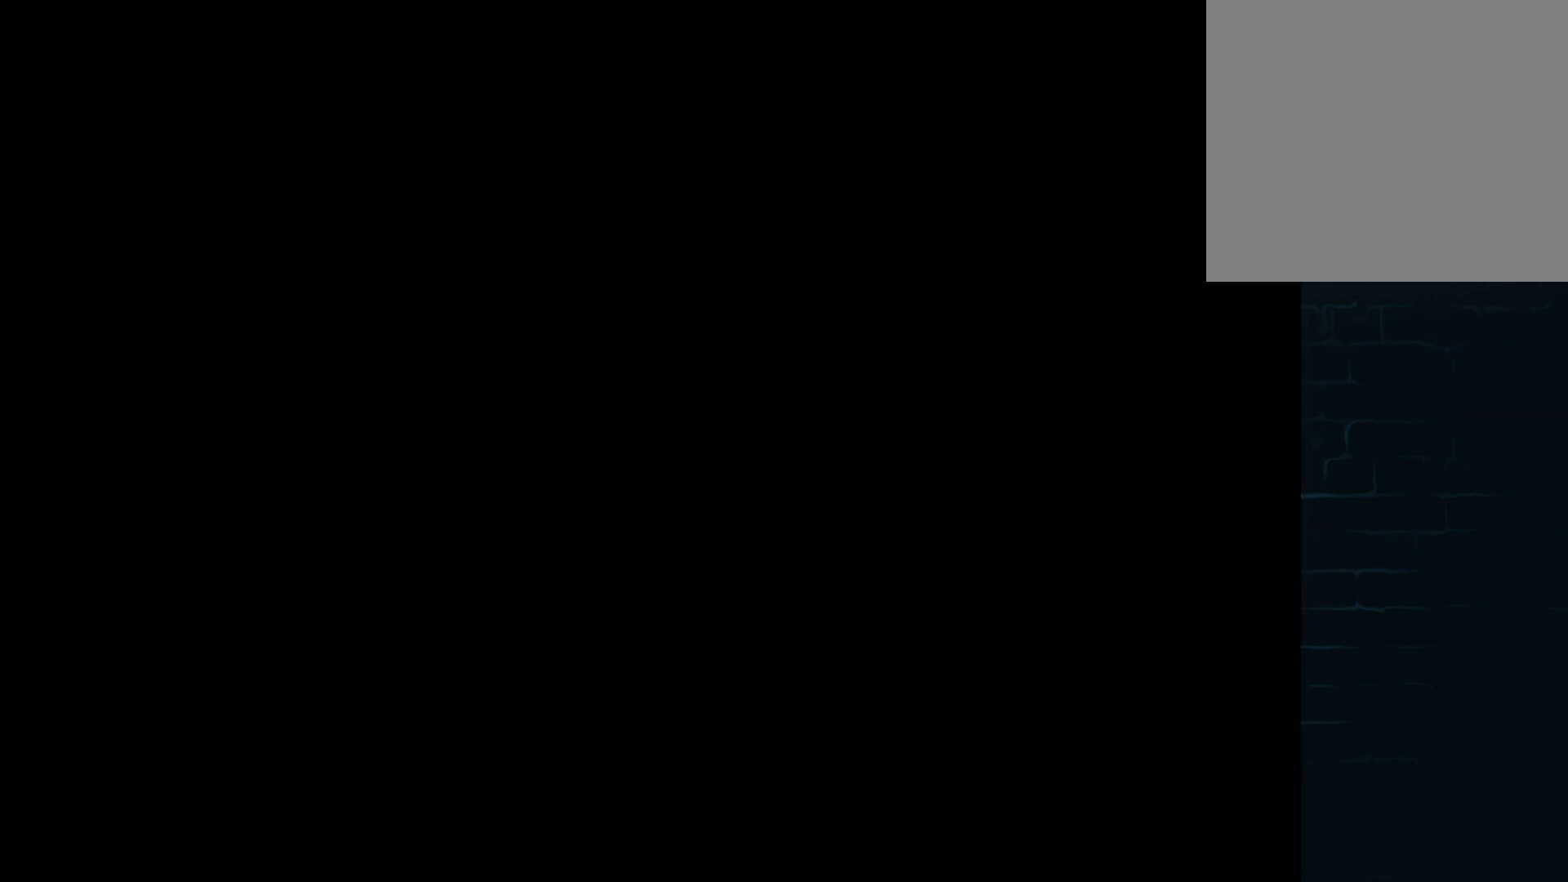
{"buttons": [], "left_stick": "center", "events": []}
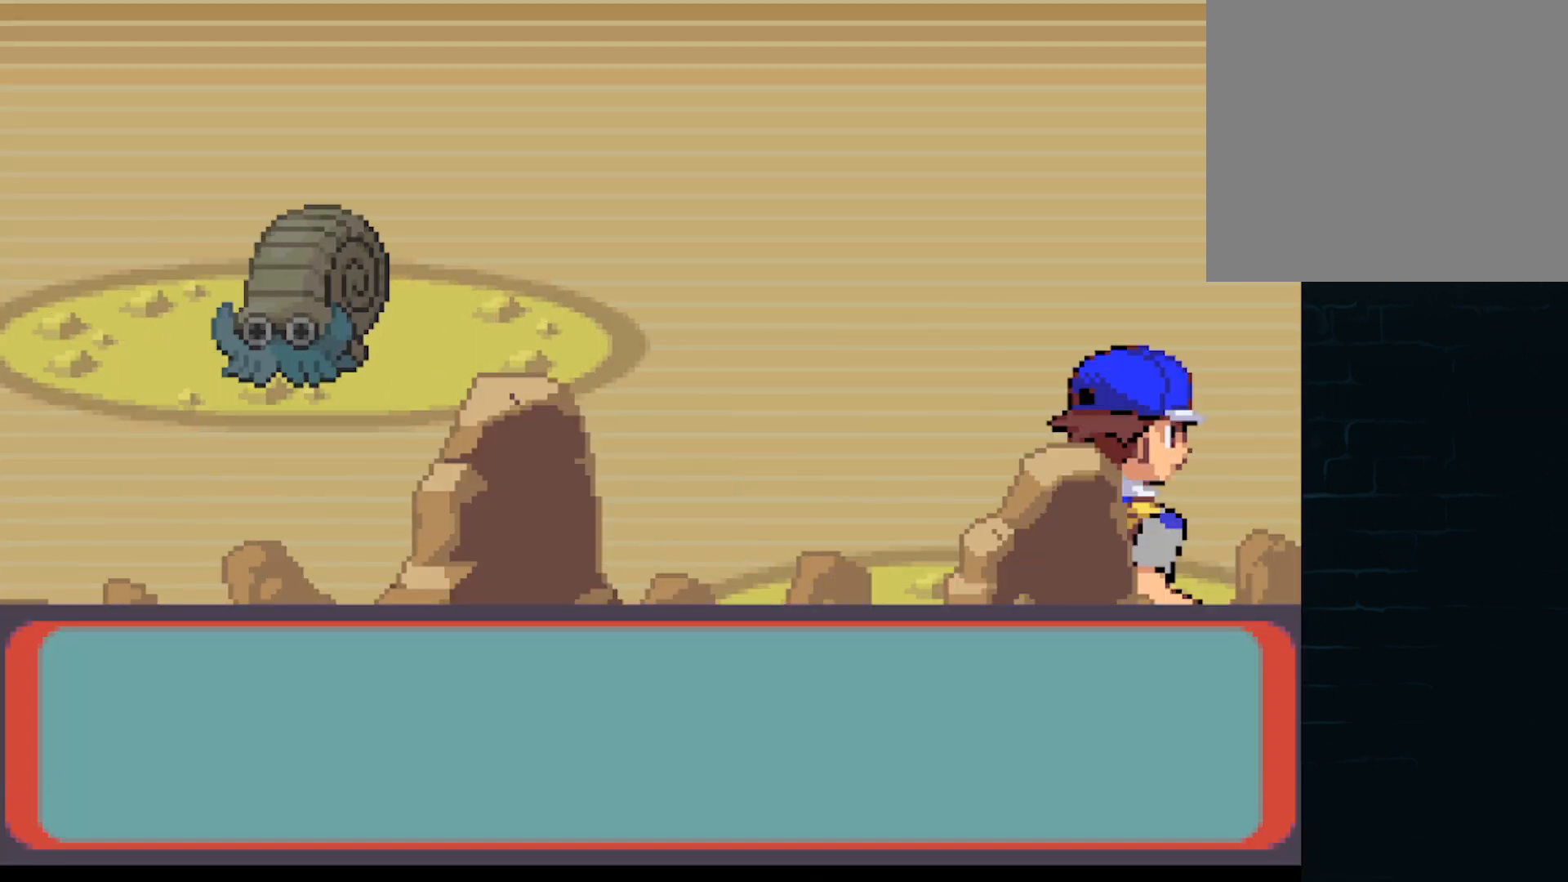
{"buttons": ["A"], "left_stick": "center", "events": [[251, "A", "down"], [334, "A", "up"], [459, "A", "down"]]}
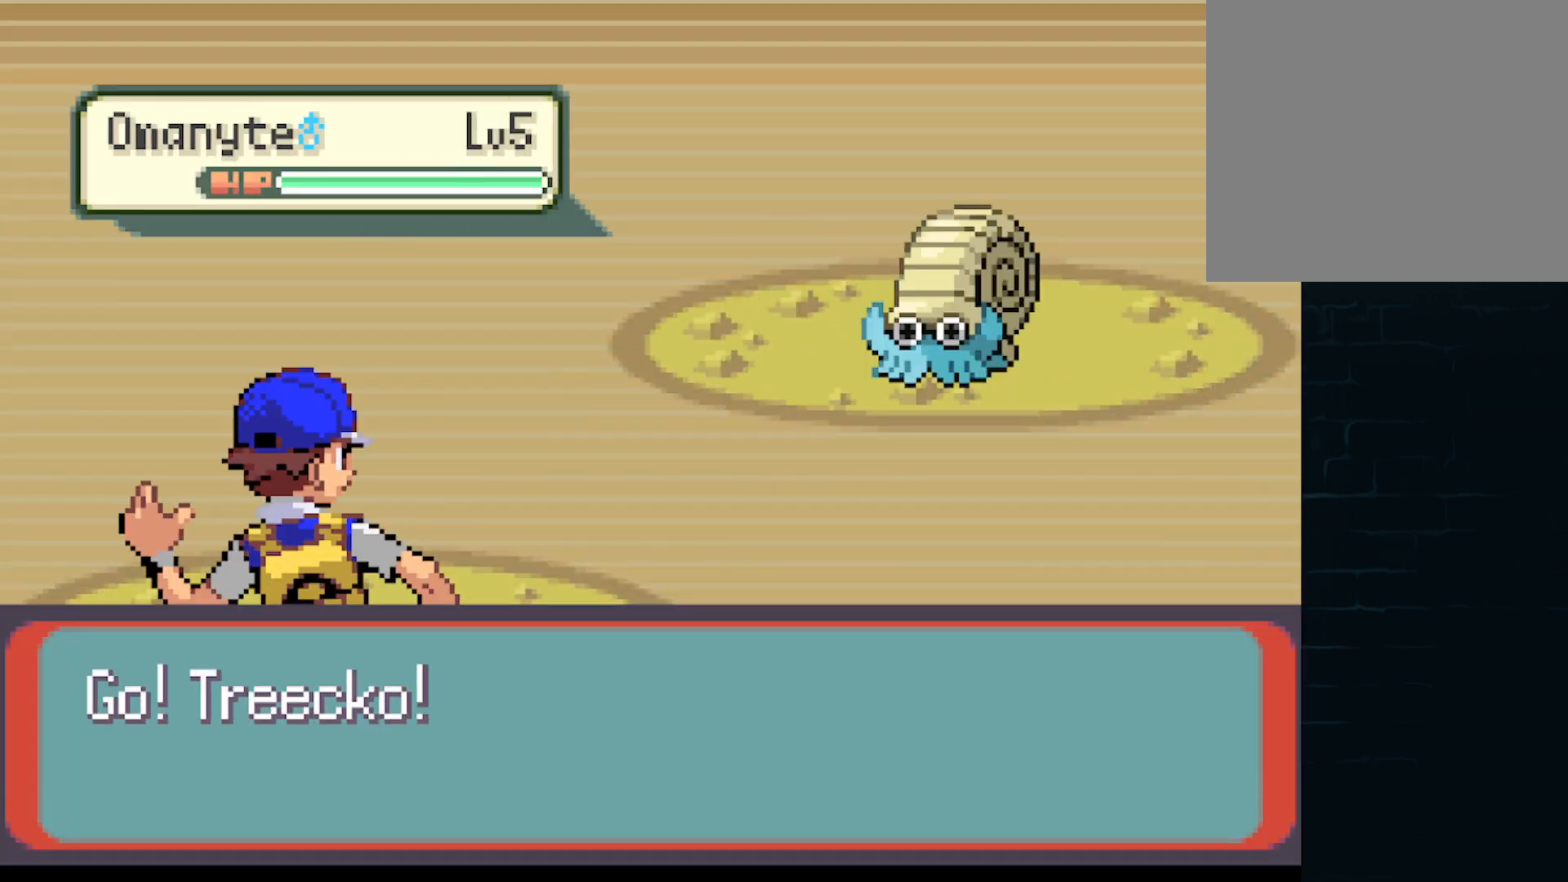
{"buttons": [], "left_stick": "center", "events": [[42, "A", "up"]]}
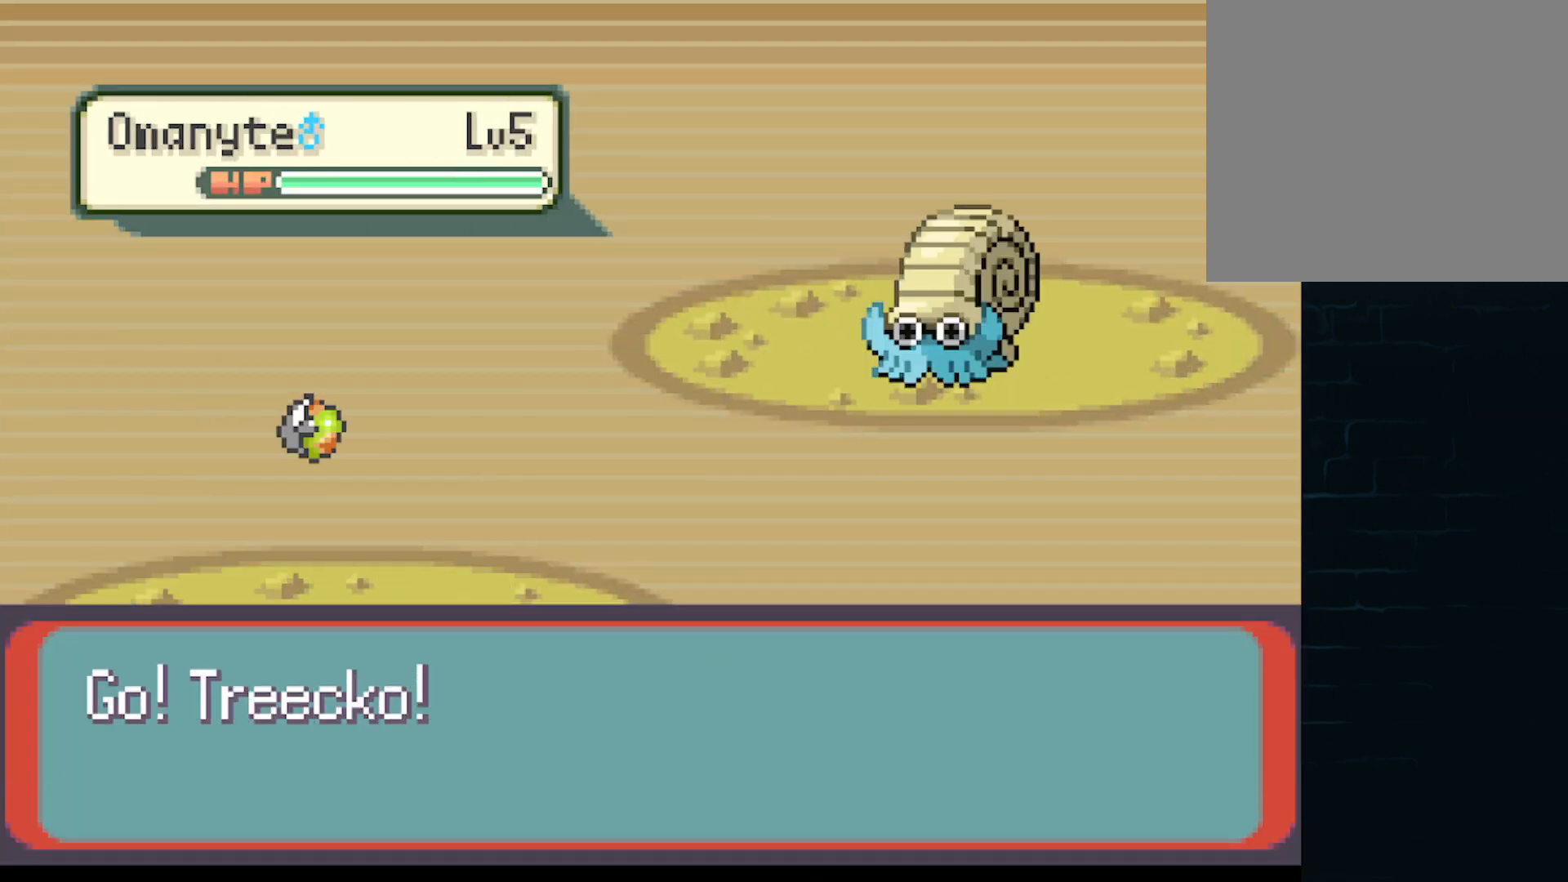
{"buttons": ["A"], "left_stick": "center", "events": [[459, "A", "down"]]}
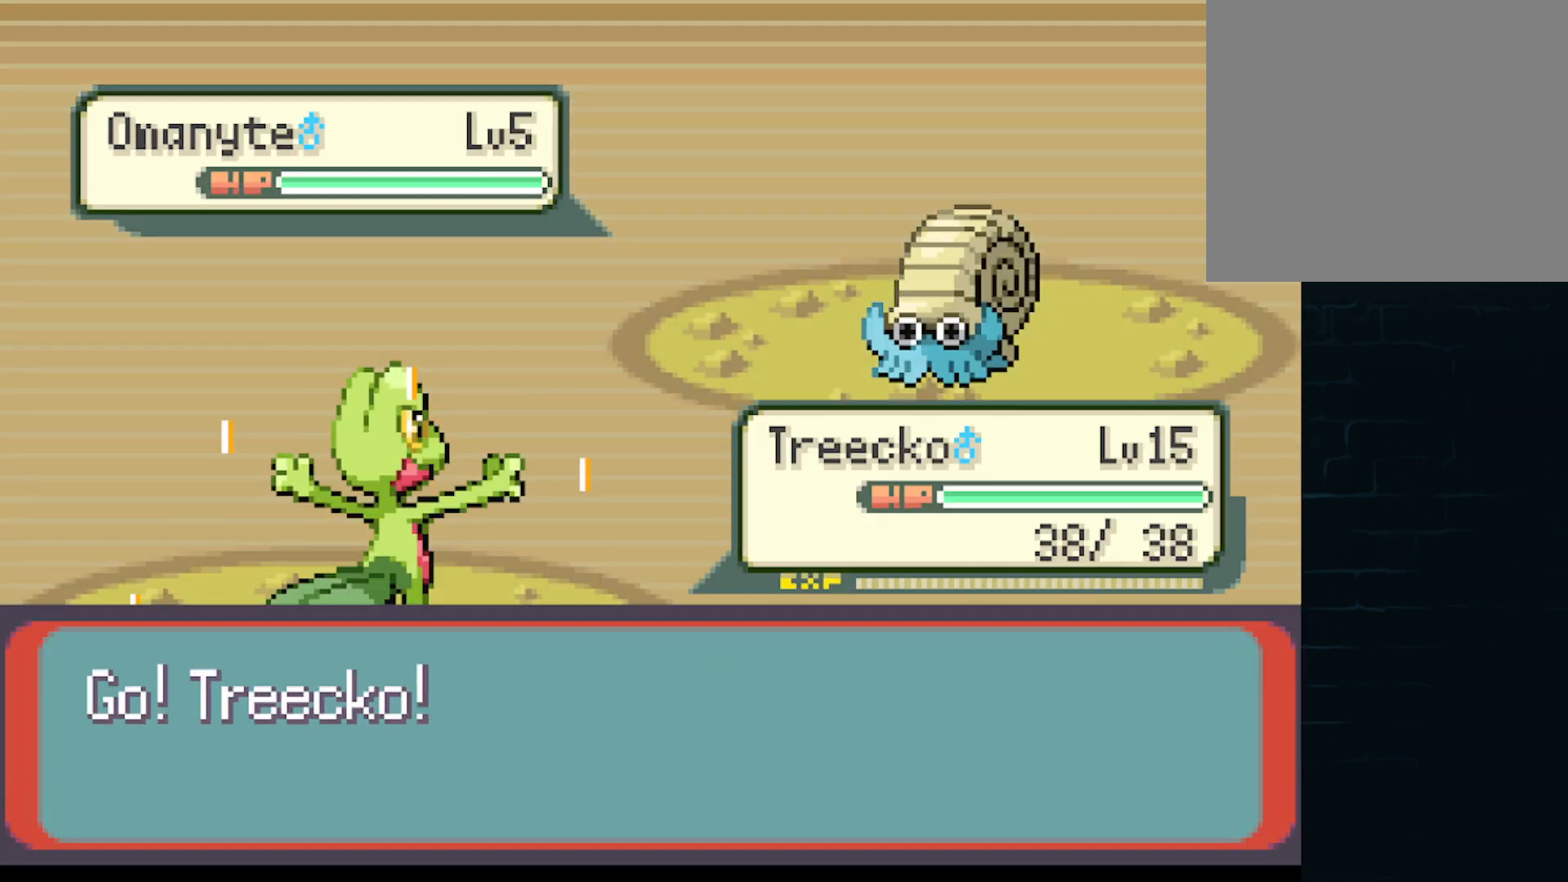
{"buttons": [], "left_stick": "center", "events": [[125, "A", "up"], [208, "A", "down"], [292, "A", "up"], [375, "A", "down"], [459, "A", "up"]]}
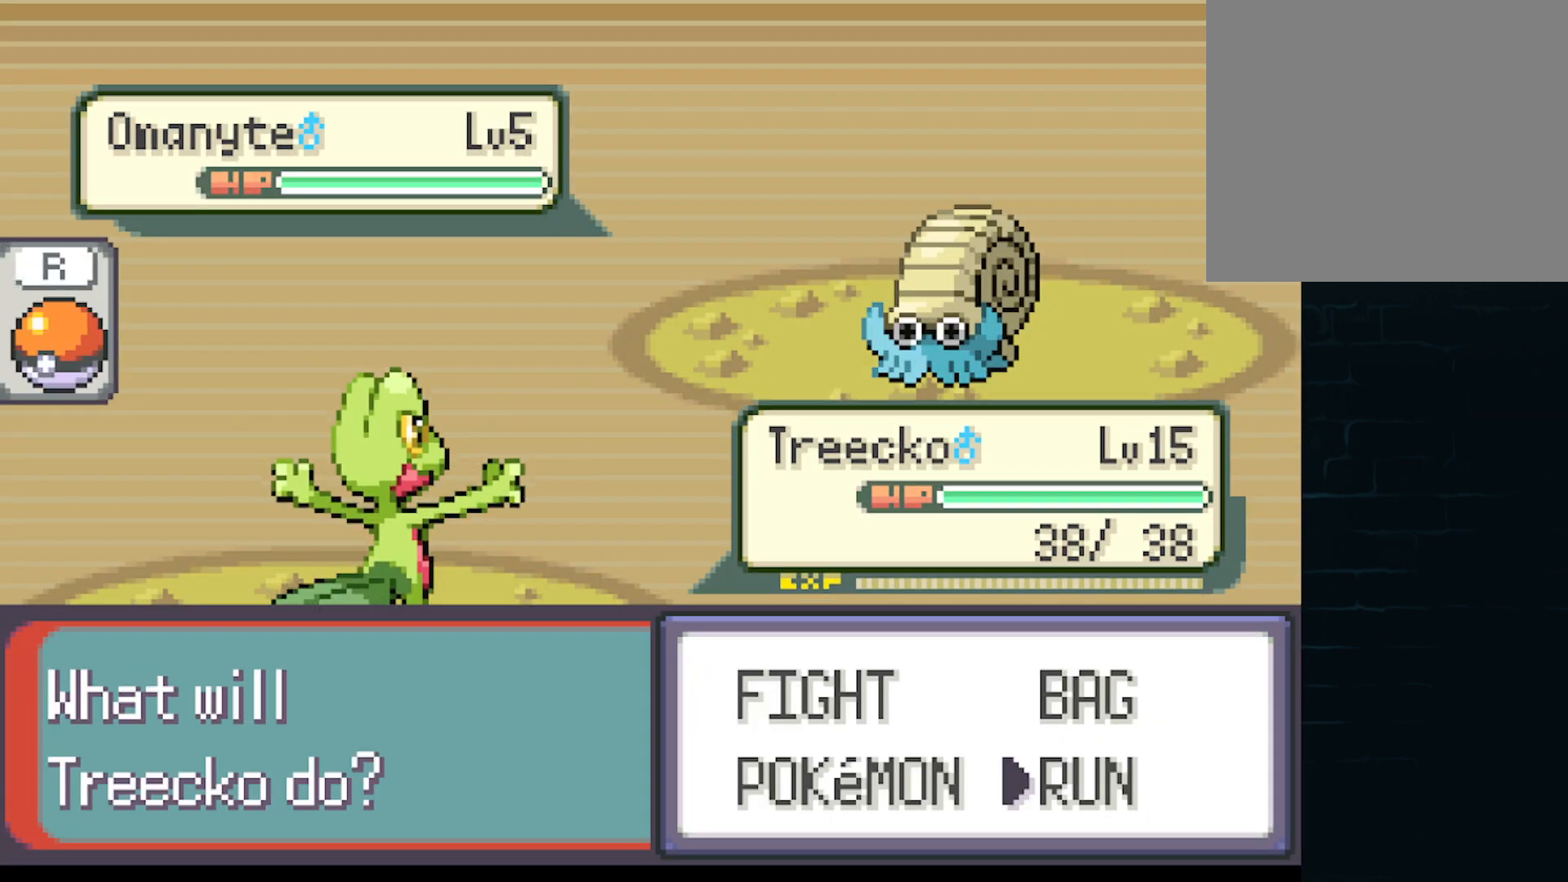
{"buttons": ["A", "DPAD_UP"], "left_stick": "center", "events": [[42, "A", "down"], [125, "A", "up"], [209, "A", "down"], [334, "DPAD_UP", "down"]]}
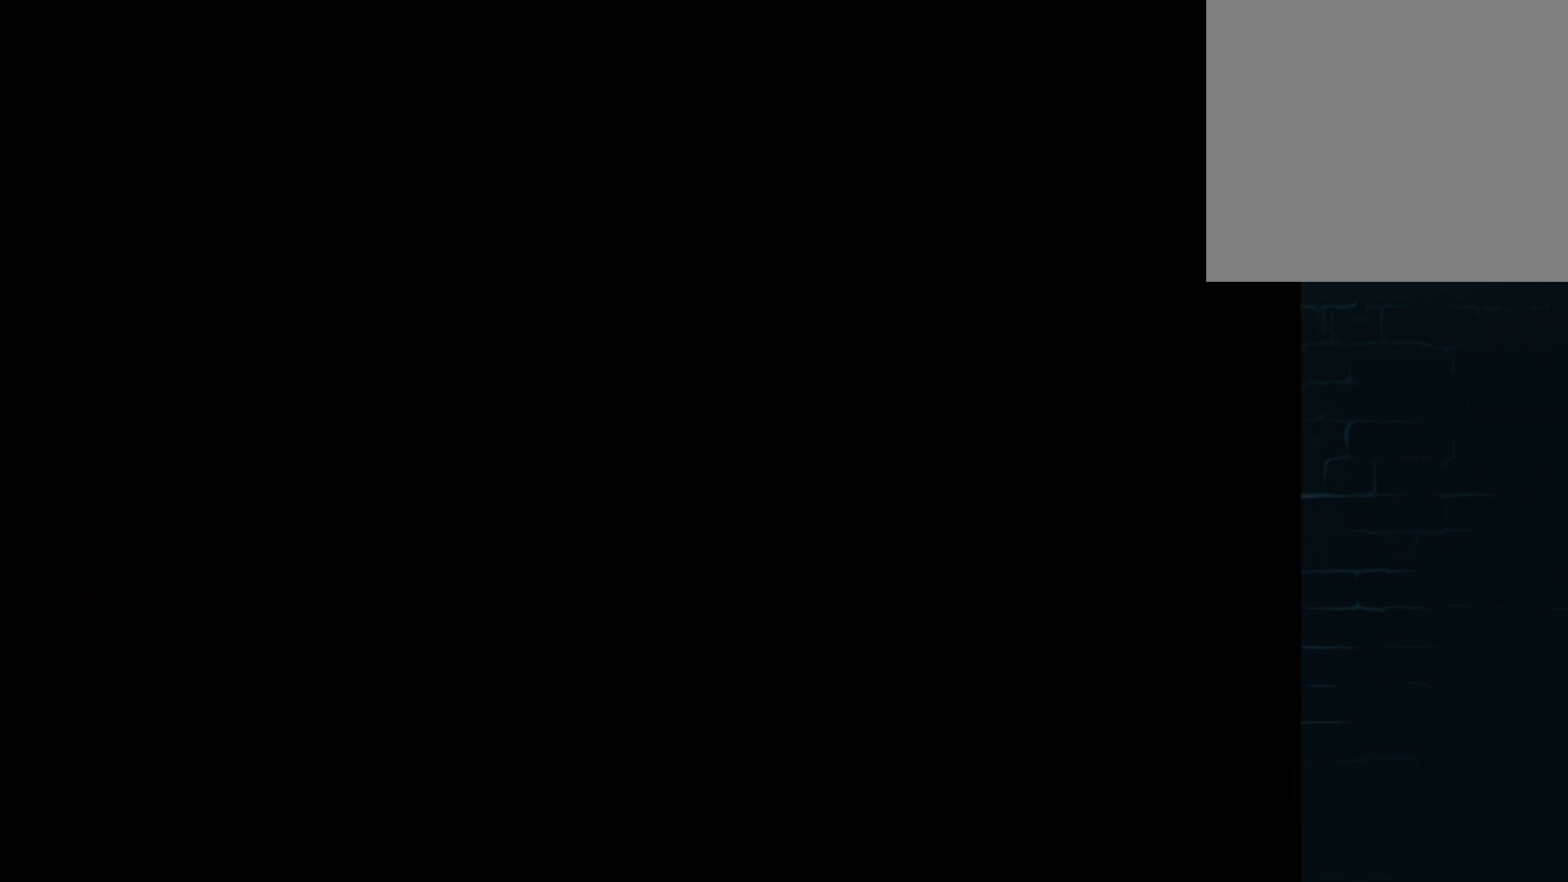
{"buttons": ["A", "DPAD_RIGHT"], "left_stick": "center", "events": [[42, "DPAD_LEFT", "down"], [42, "DPAD_UP", "up"], [83, "DPAD_UP", "down"], [125, "DPAD_LEFT", "up"], [167, "DPAD_RIGHT", "down"], [167, "DPAD_UP", "up"], [292, "DPAD_LEFT", "down"], [292, "DPAD_RIGHT", "up"], [375, "DPAD_UP", "down"], [417, "DPAD_LEFT", "up"], [459, "DPAD_RIGHT", "down"], [459, "DPAD_UP", "up"]]}
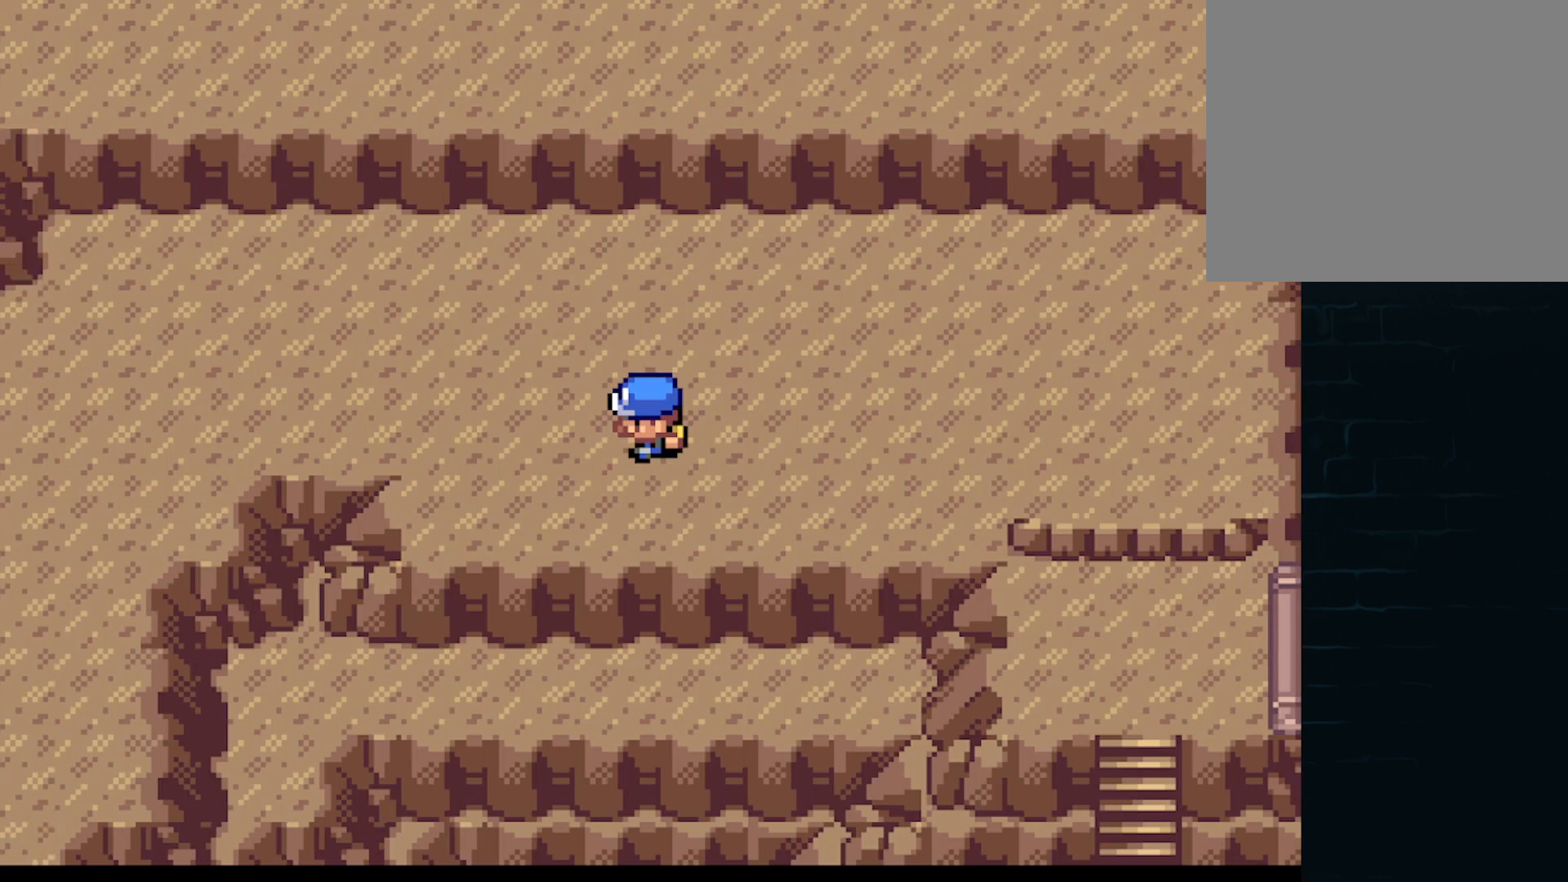
{"buttons": ["A", "DPAD_RIGHT"], "left_stick": "center"}
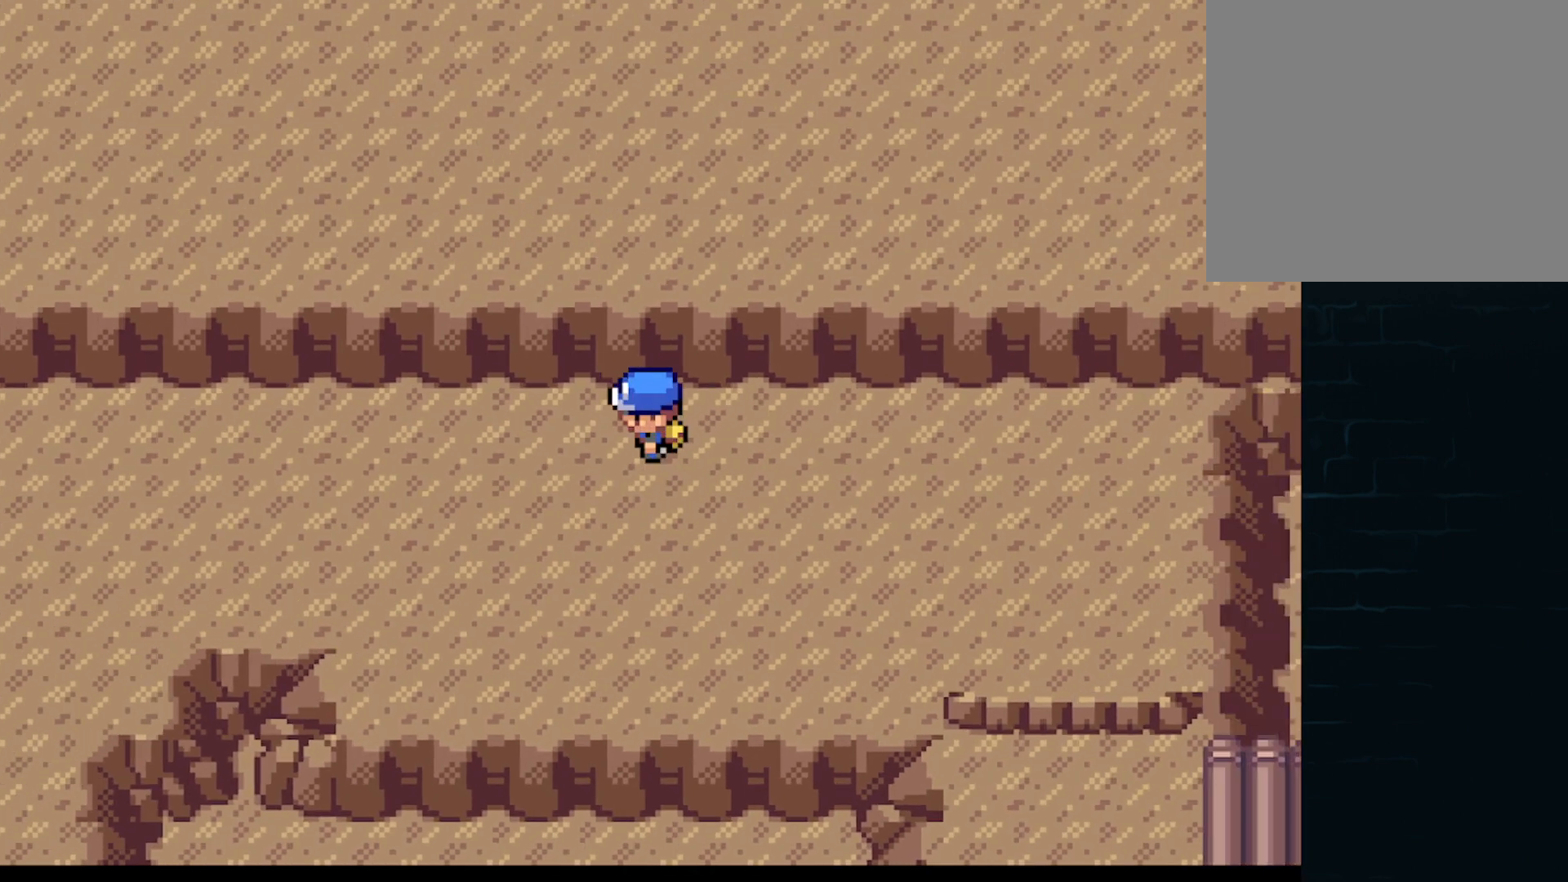
{"buttons": ["A"], "left_stick": "center", "events": [[42, "DPAD_DOWN", "down"], [83, "DPAD_RIGHT", "up"], [125, "DPAD_DOWN", "up"], [125, "DPAD_LEFT", "down"], [208, "DPAD_DOWN", "down"], [208, "DPAD_LEFT", "up"], [208, "DPAD_RIGHT", "down"], [292, "DPAD_DOWN", "up"], [292, "DPAD_LEFT", "down"], [292, "DPAD_RIGHT", "up"], [459, "DPAD_LEFT", "up"], [459, "DPAD_RIGHT", "down"], [500, "DPAD_RIGHT", "up"]]}
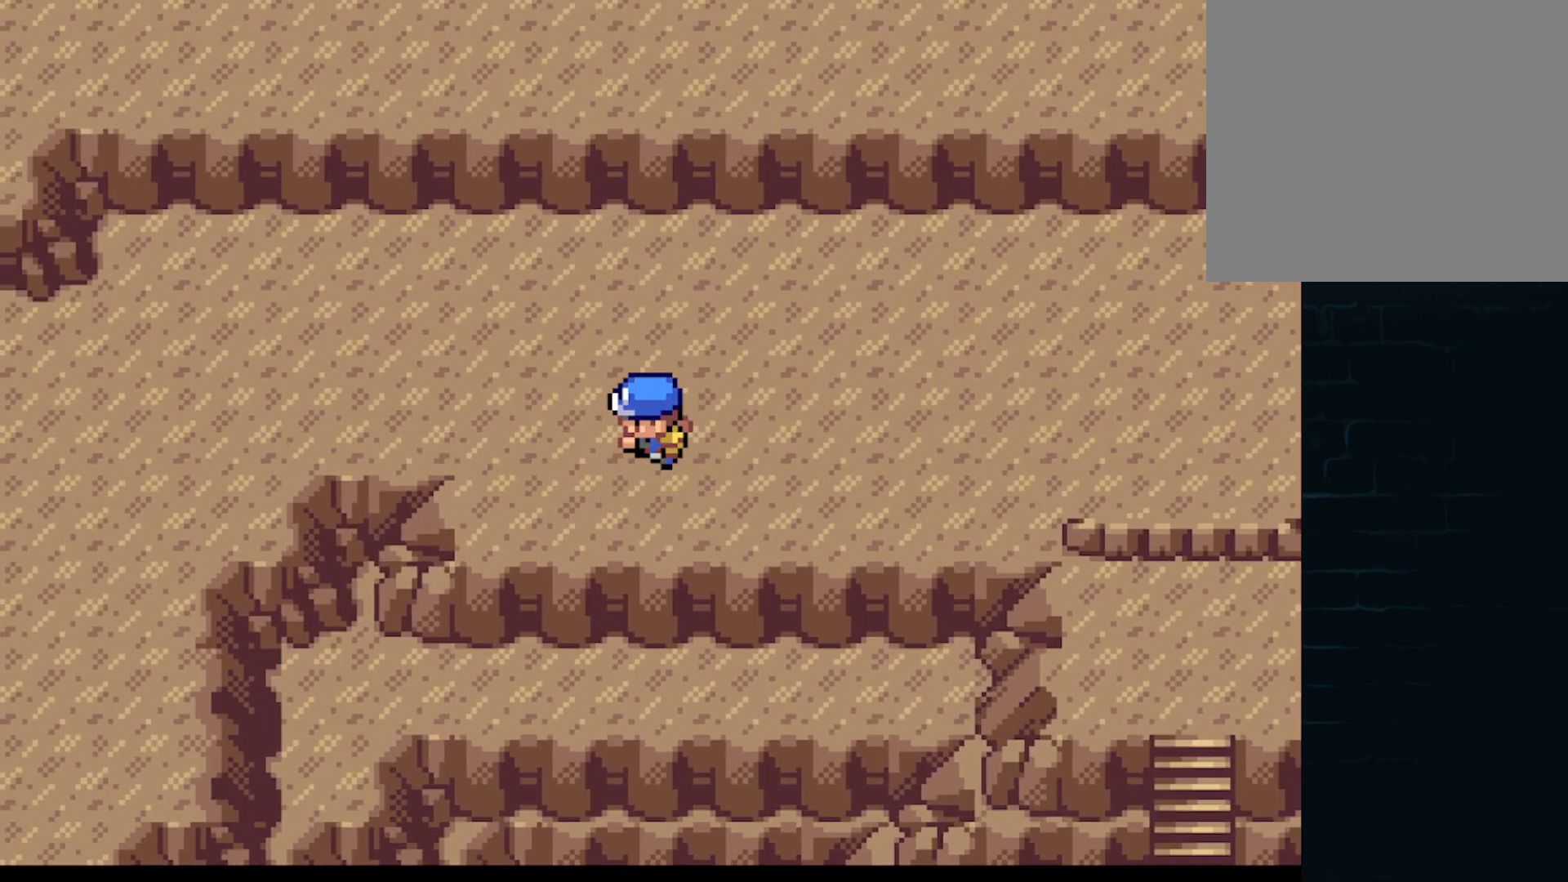
{"buttons": ["A", "DPAD_LEFT"], "left_stick": "center", "events": [[42, "DPAD_LEFT", "down"], [42, "DPAD_UP", "down"], [125, "DPAD_LEFT", "up"], [167, "DPAD_RIGHT", "down"], [167, "DPAD_UP", "up"], [292, "DPAD_DOWN", "down"], [417, "DPAD_RIGHT", "up"], [459, "DPAD_DOWN", "up"], [459, "DPAD_LEFT", "down"]]}
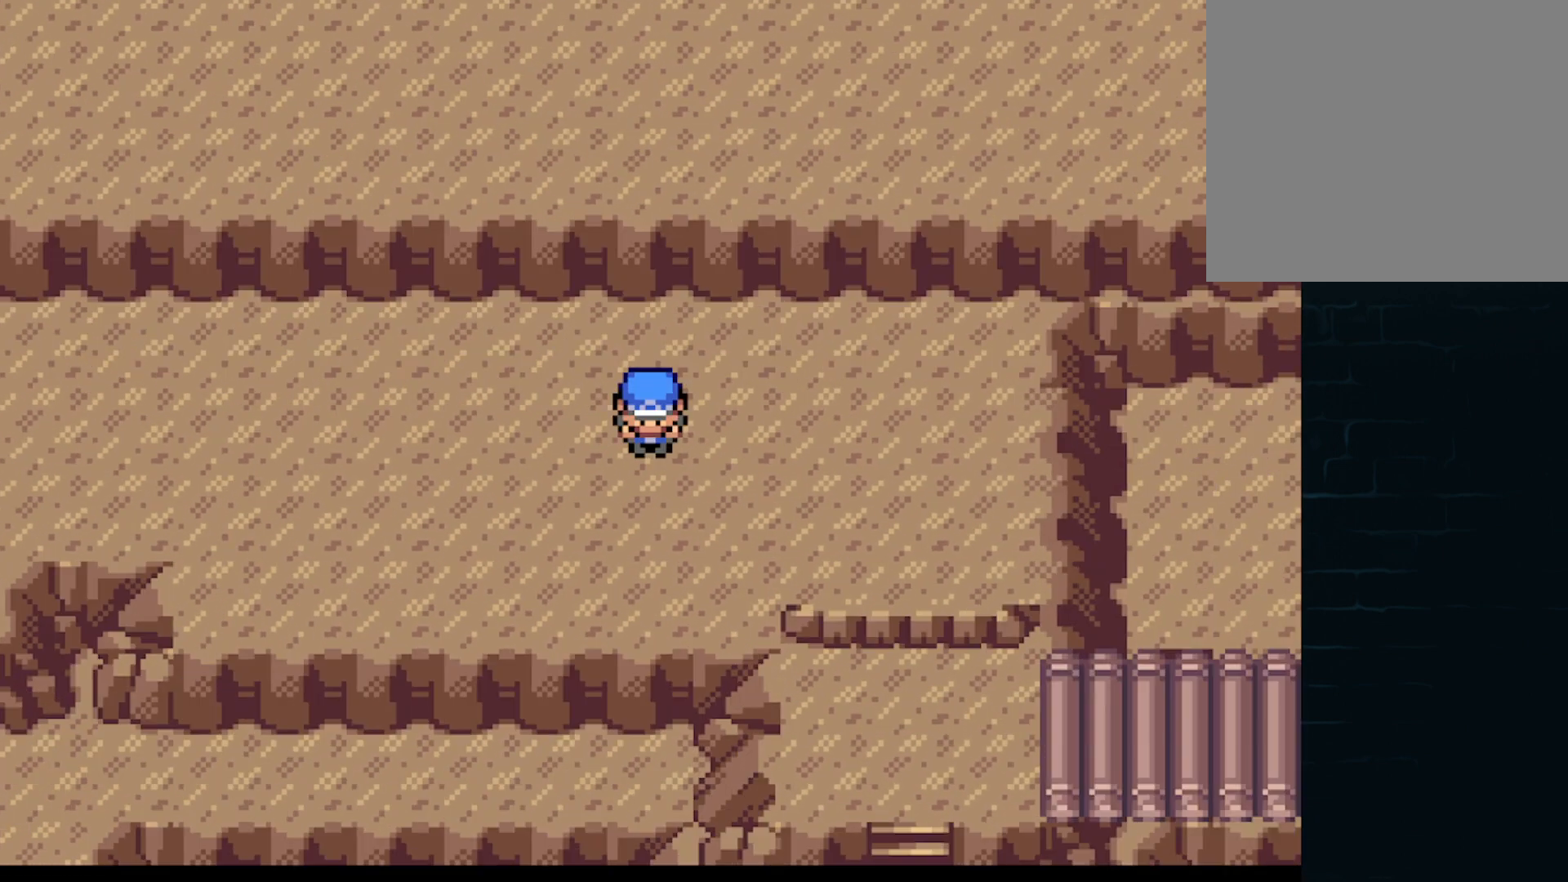
{"buttons": ["A", "DPAD_DOWN"], "left_stick": "center", "events": [[125, "DPAD_UP", "down"], [208, "DPAD_LEFT", "up"], [208, "DPAD_RIGHT", "down"], [250, "DPAD_UP", "up"], [375, "DPAD_DOWN", "down"], [459, "DPAD_RIGHT", "up"]]}
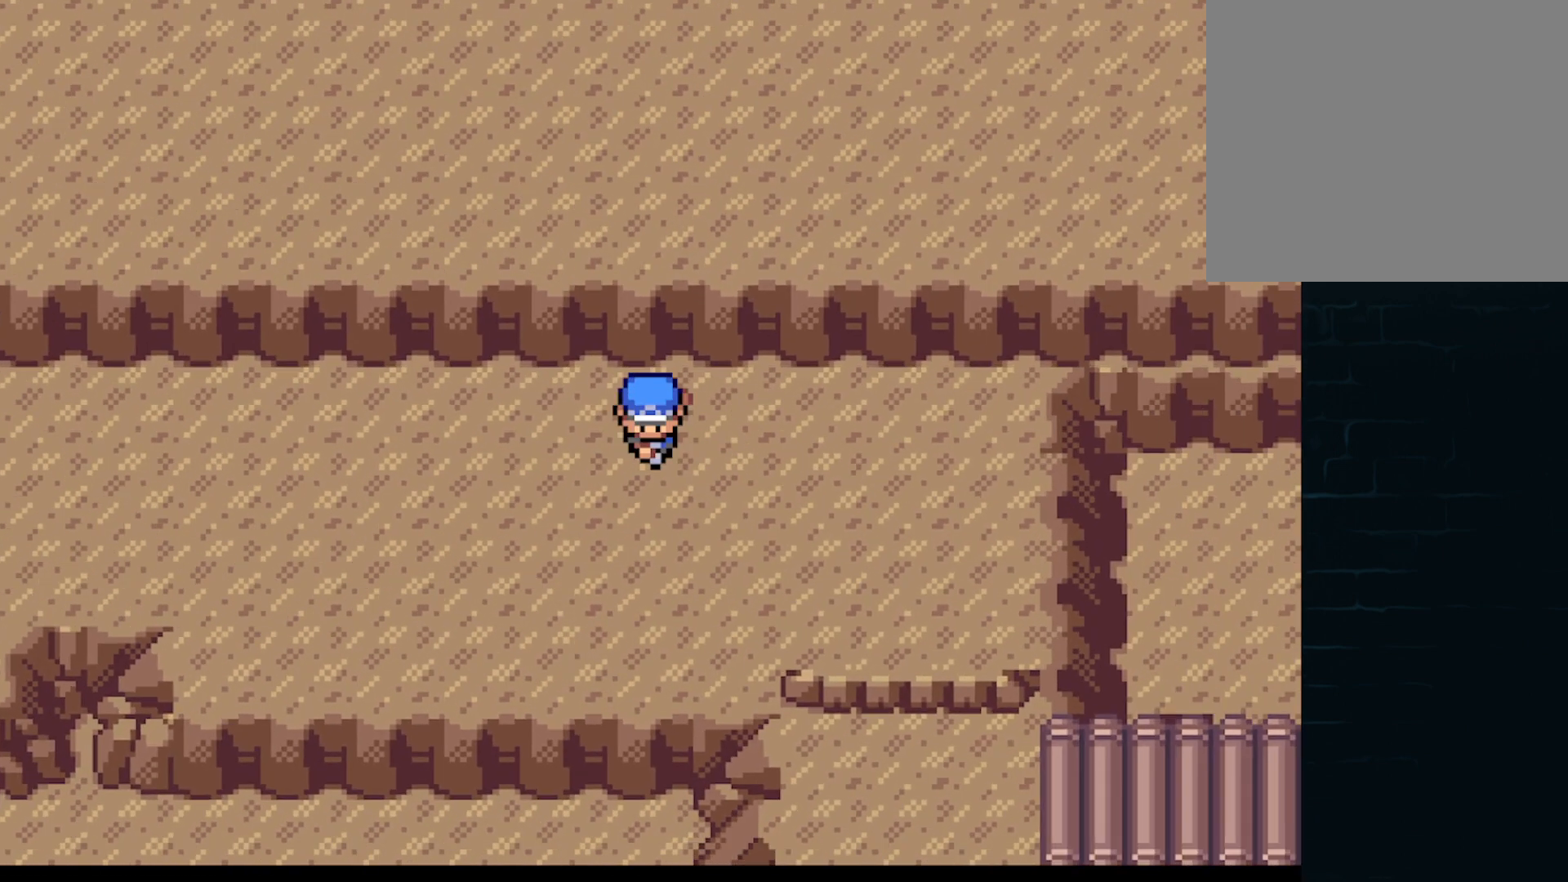
{"buttons": ["A", "DPAD_RIGHT"], "left_stick": "center", "events": [[42, "DPAD_LEFT", "down"], [84, "DPAD_DOWN", "up"], [251, "DPAD_LEFT", "up"], [251, "DPAD_UP", "down"], [292, "DPAD_RIGHT", "down"], [334, "DPAD_UP", "up"]]}
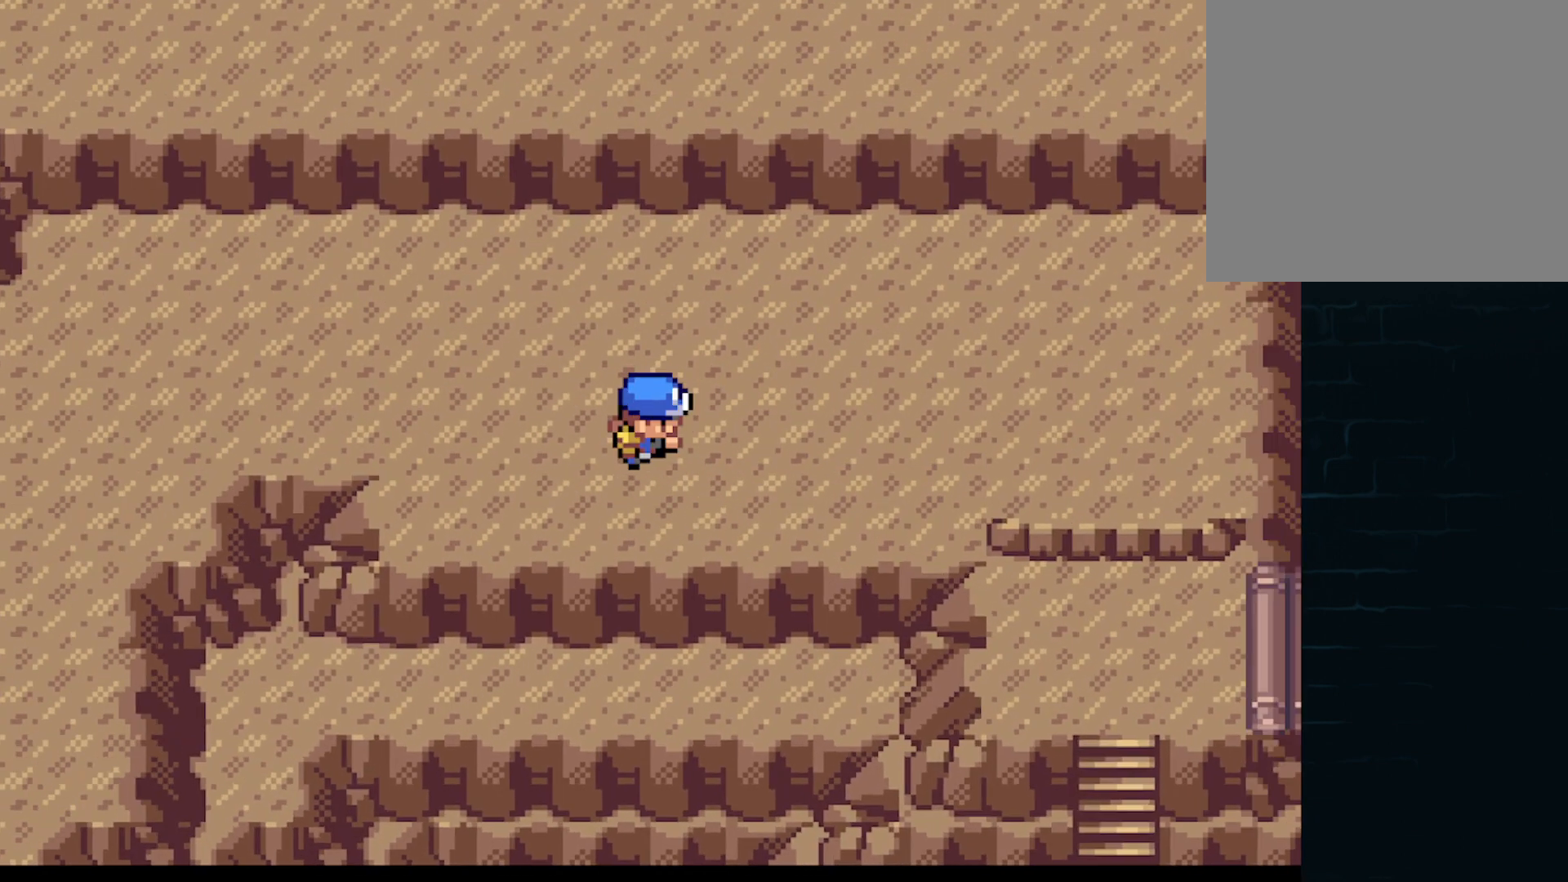
{"buttons": ["A", "DPAD_UP"], "left_stick": "center", "events": [[125, "DPAD_DOWN", "down"], [167, "DPAD_RIGHT", "up"], [250, "DPAD_LEFT", "down"], [292, "DPAD_DOWN", "up"], [417, "DPAD_UP", "down"], [459, "DPAD_LEFT", "up"]]}
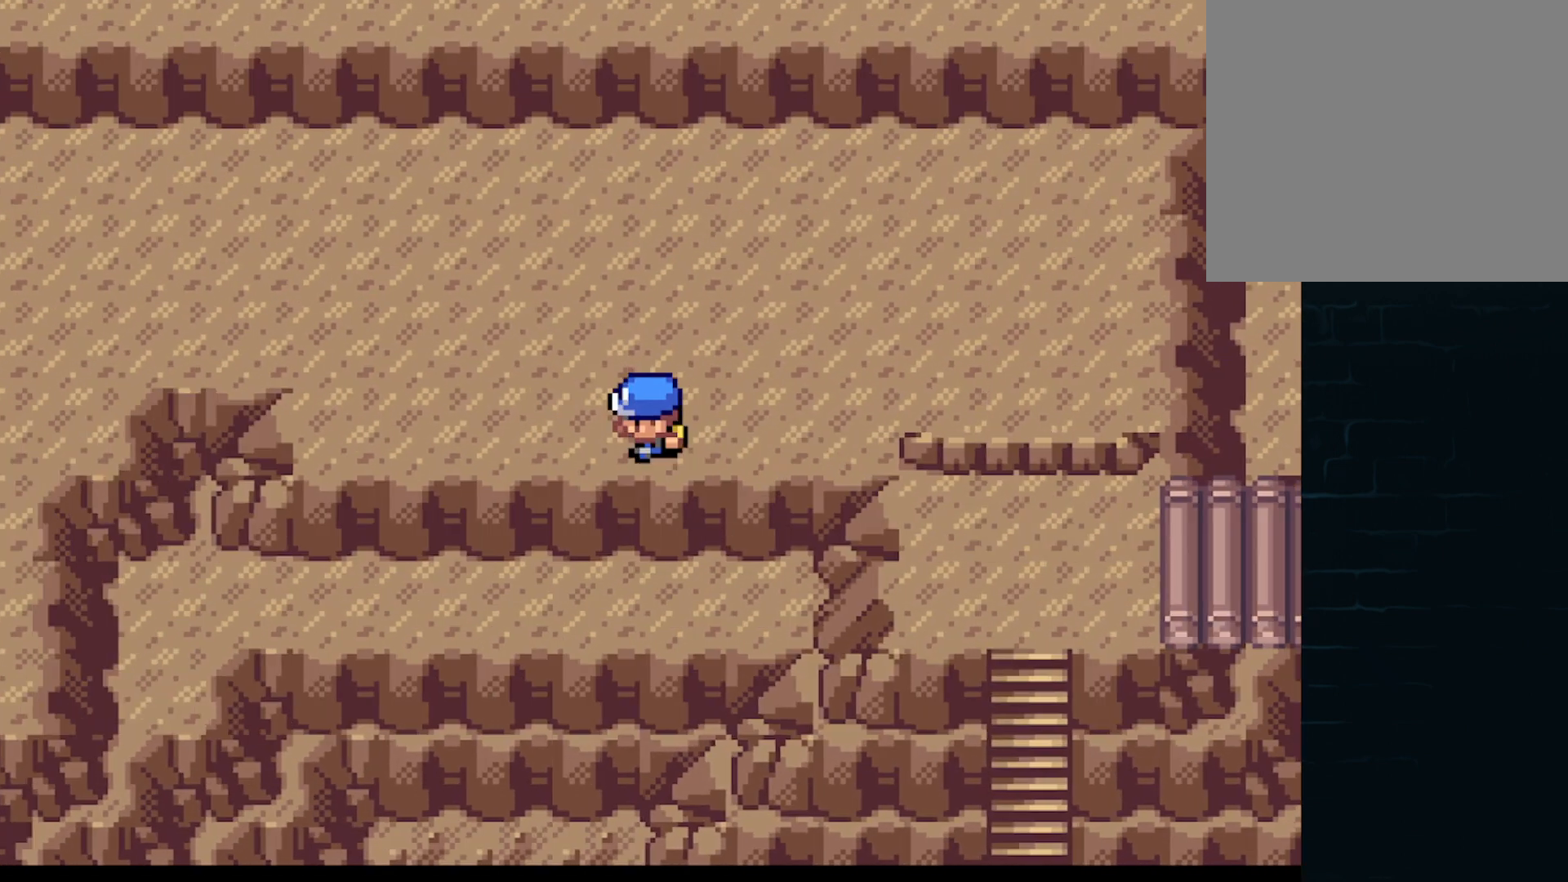
{"buttons": ["A", "DPAD_LEFT"], "left_stick": "center", "events": [[84, "DPAD_RIGHT", "down"], [84, "DPAD_UP", "up"], [292, "DPAD_DOWN", "down"], [292, "DPAD_RIGHT", "up"], [376, "DPAD_LEFT", "down"], [417, "DPAD_DOWN", "up"]]}
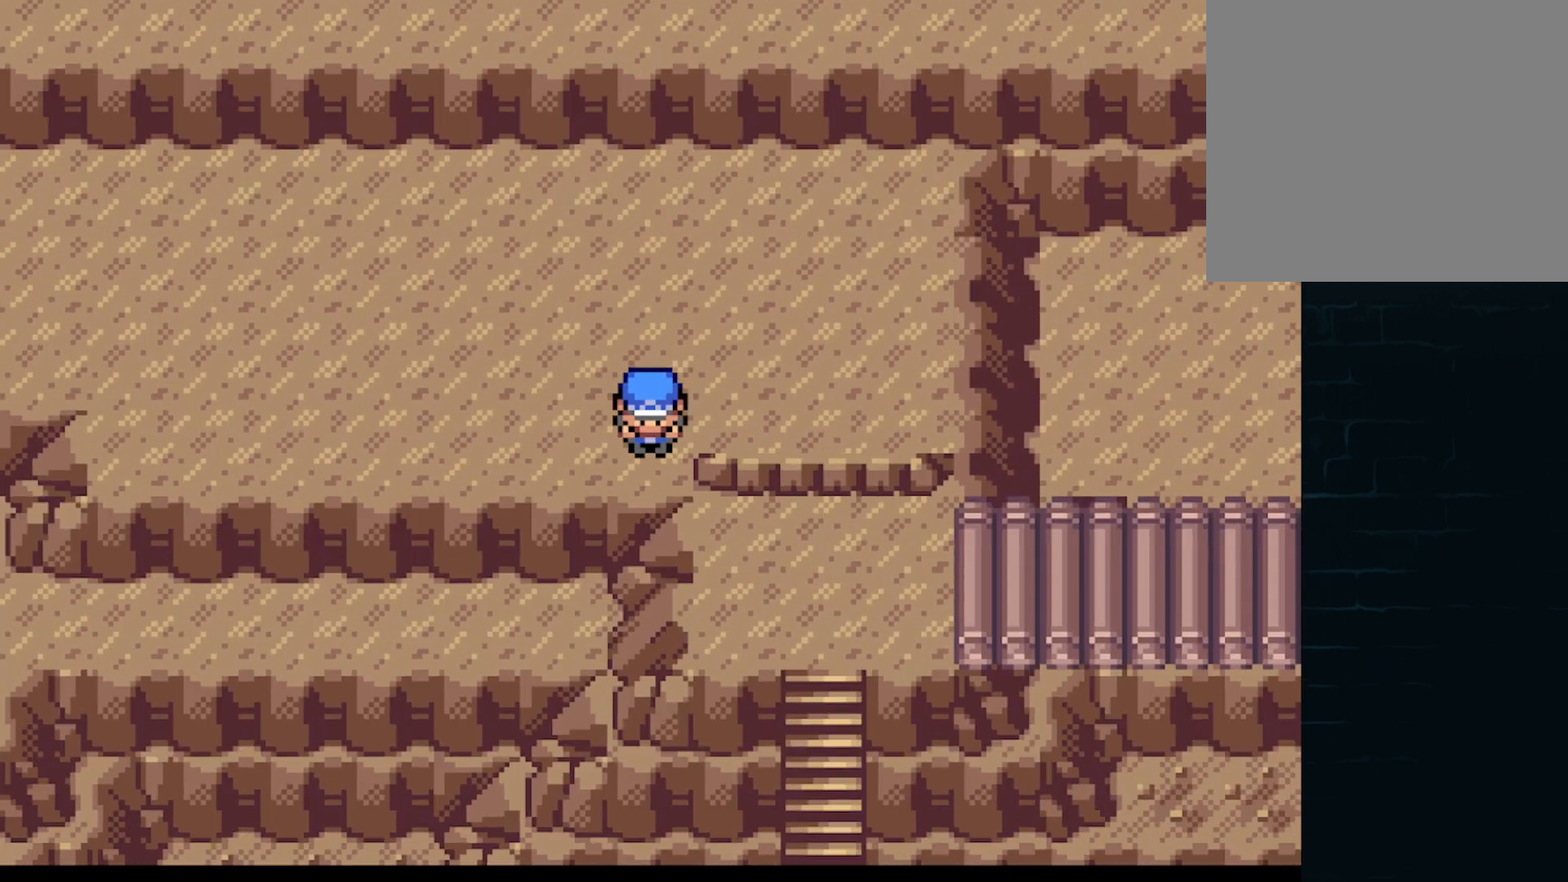
{"buttons": ["A", "DPAD_LEFT"], "left_stick": "center", "events": [[83, "DPAD_LEFT", "up"], [83, "DPAD_UP", "down"], [167, "DPAD_RIGHT", "down"], [167, "DPAD_UP", "up"], [333, "DPAD_DOWN", "down"], [375, "DPAD_DOWN", "up"], [375, "DPAD_LEFT", "down"], [375, "DPAD_RIGHT", "up"]]}
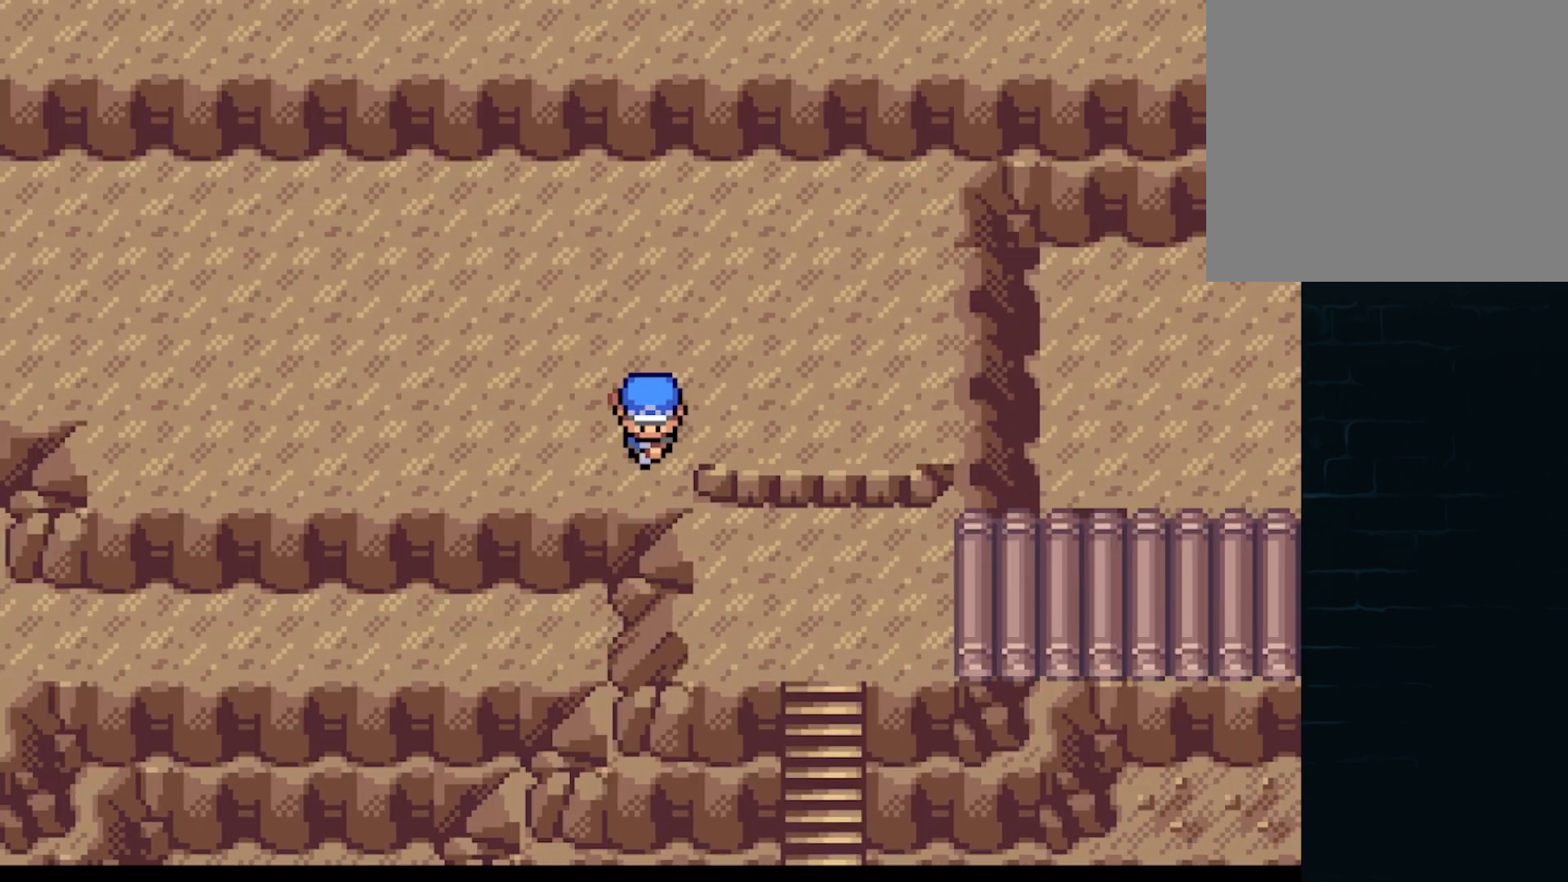
{"buttons": ["A", "DPAD_LEFT"], "left_stick": "center"}
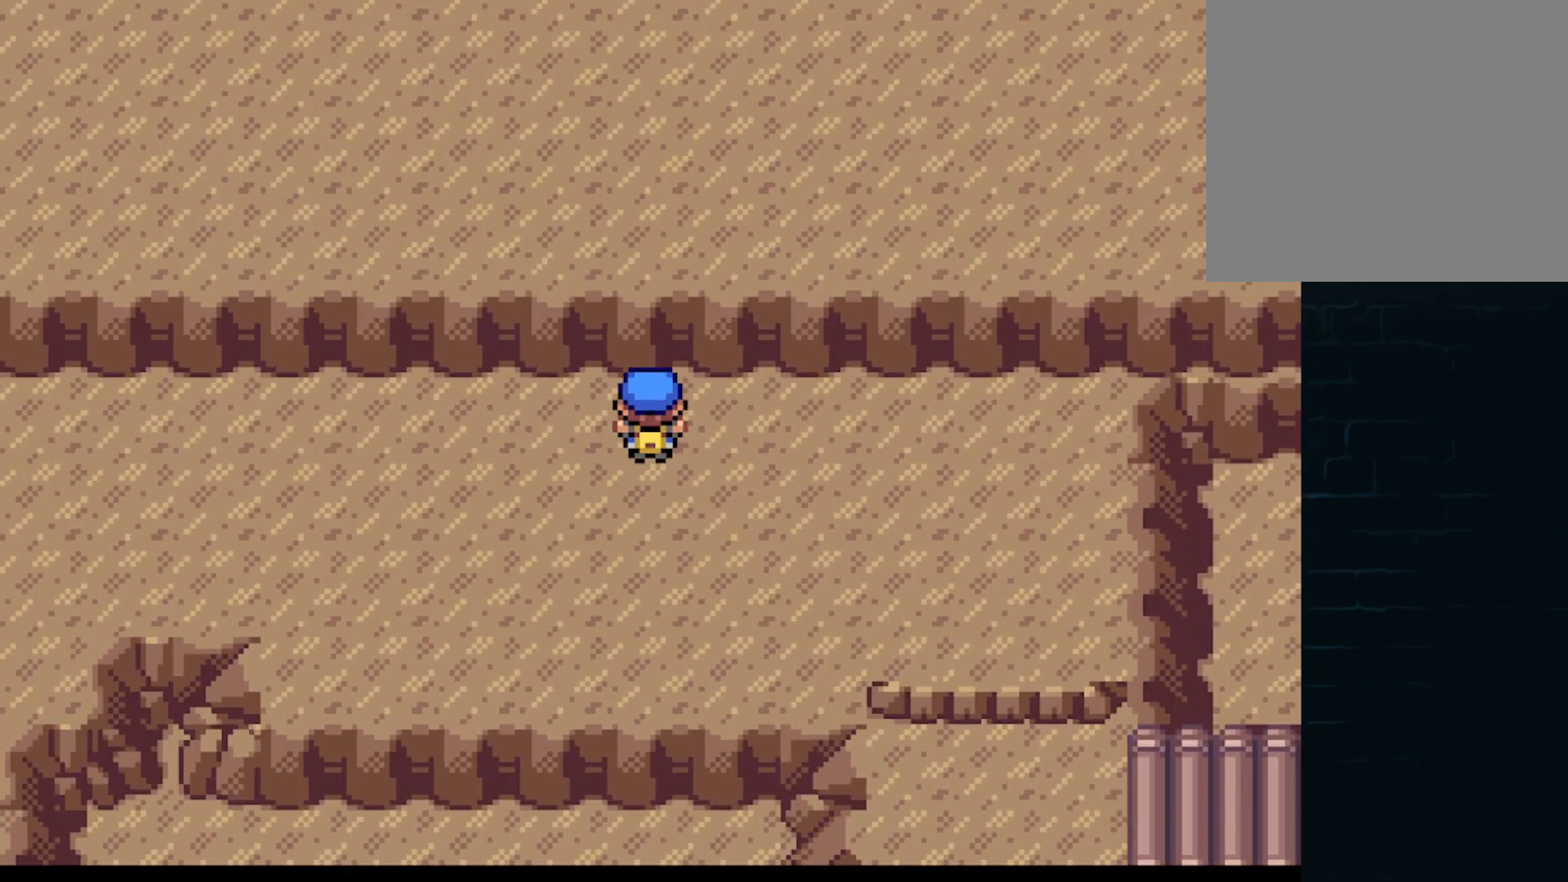
{"buttons": ["A", "DPAD_RIGHT"], "left_stick": "center", "events": [[83, "DPAD_DOWN", "down"], [83, "DPAD_LEFT", "up"], [83, "DPAD_RIGHT", "down"], [125, "DPAD_DOWN", "up"]]}
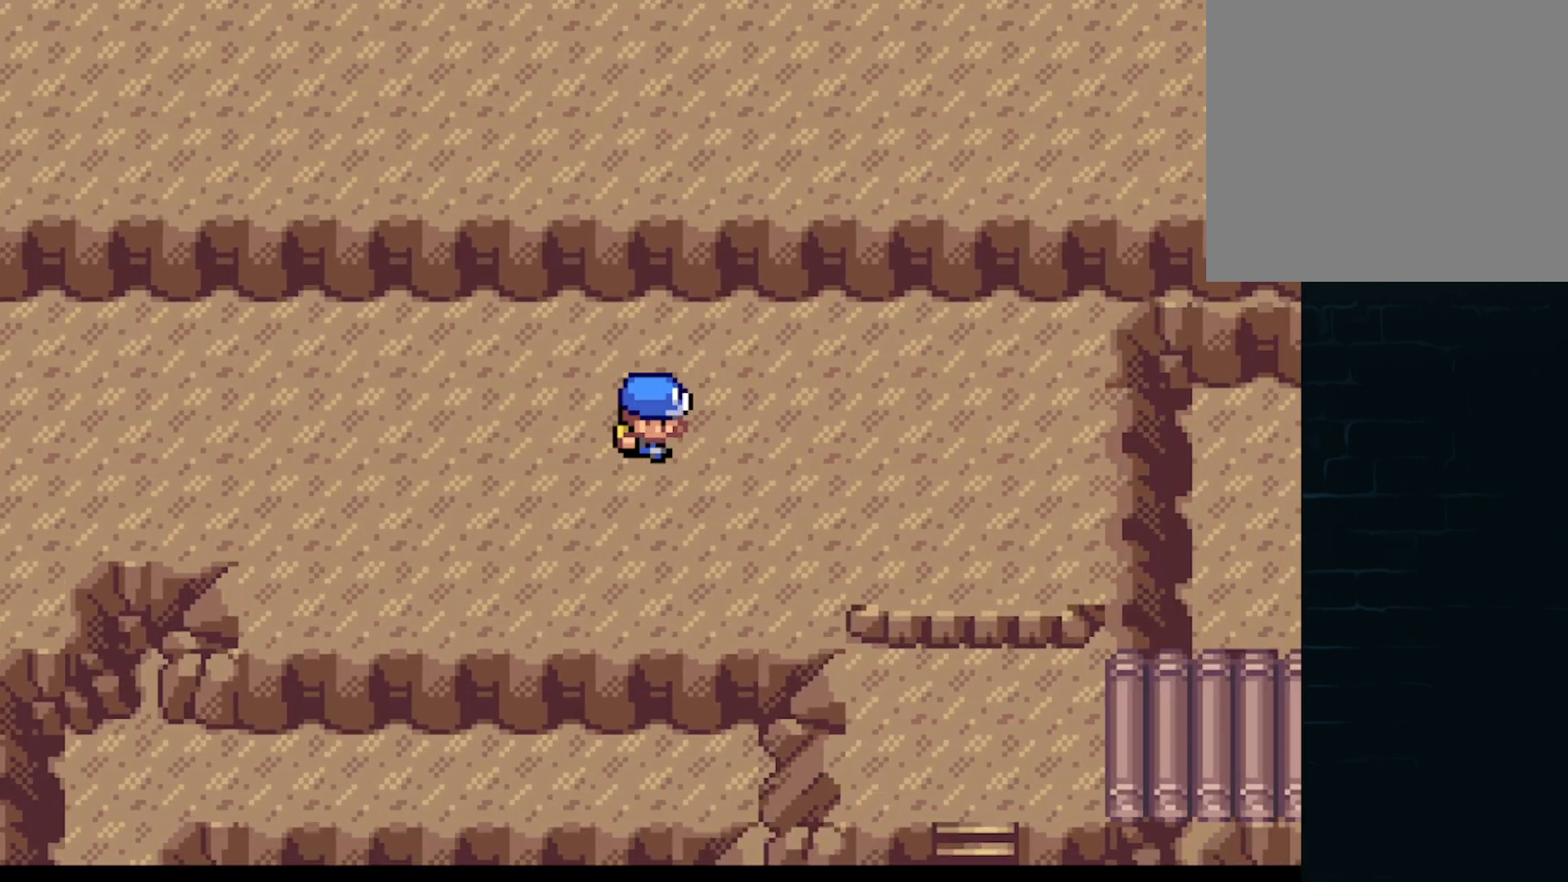
{"buttons": ["A", "DPAD_LEFT"], "left_stick": "center", "events": [[125, "DPAD_LEFT", "down"], [125, "DPAD_RIGHT", "up"]]}
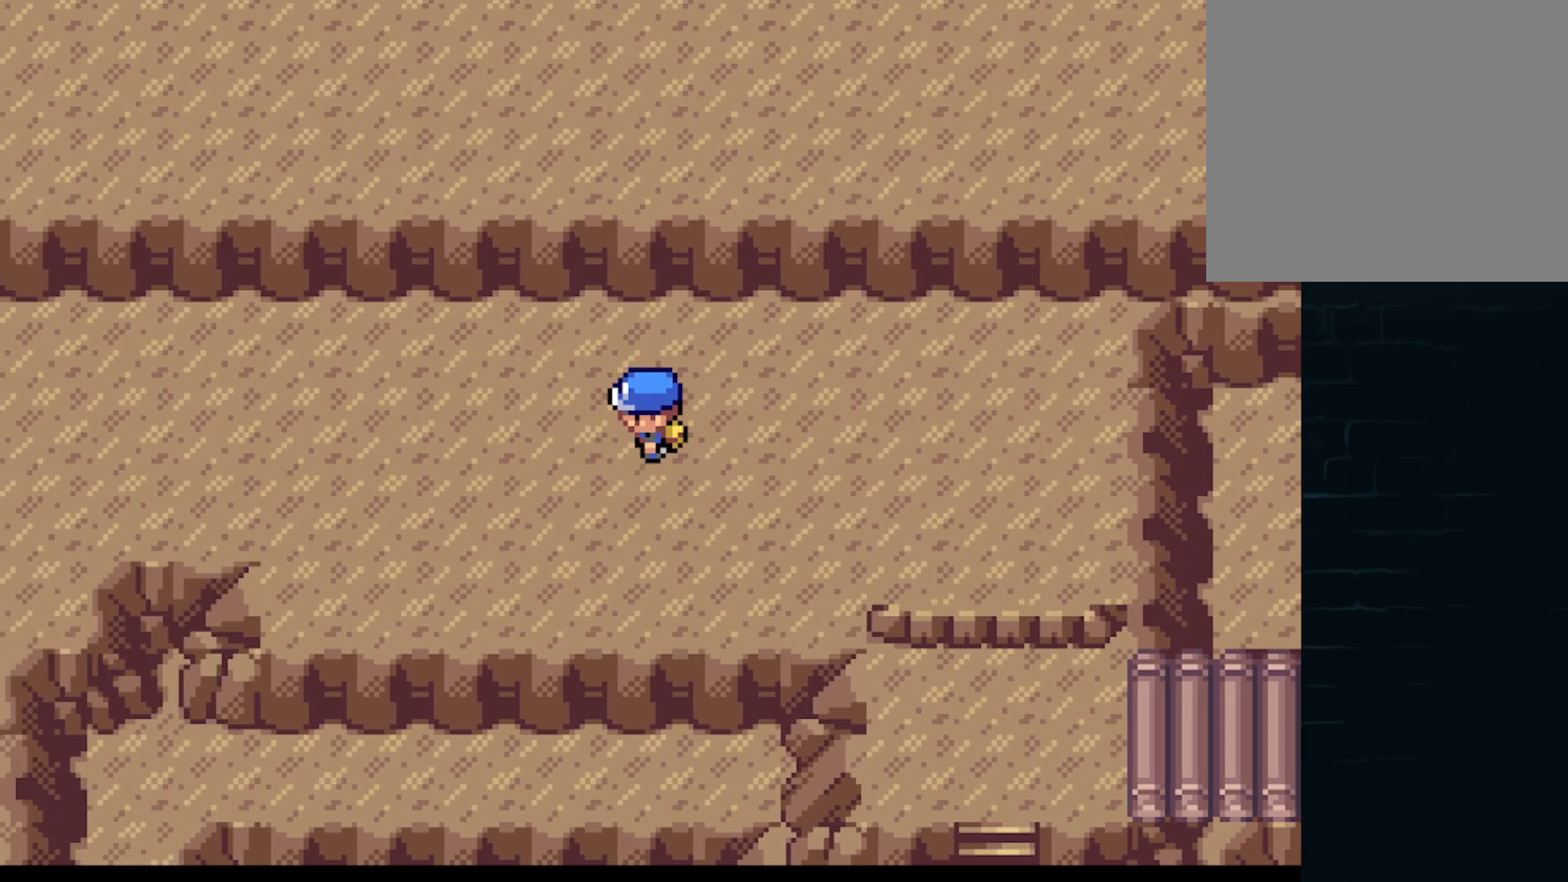
{"buttons": ["A", "DPAD_RIGHT"], "left_stick": "center", "events": [[250, "DPAD_LEFT", "up"], [250, "DPAD_RIGHT", "down"]]}
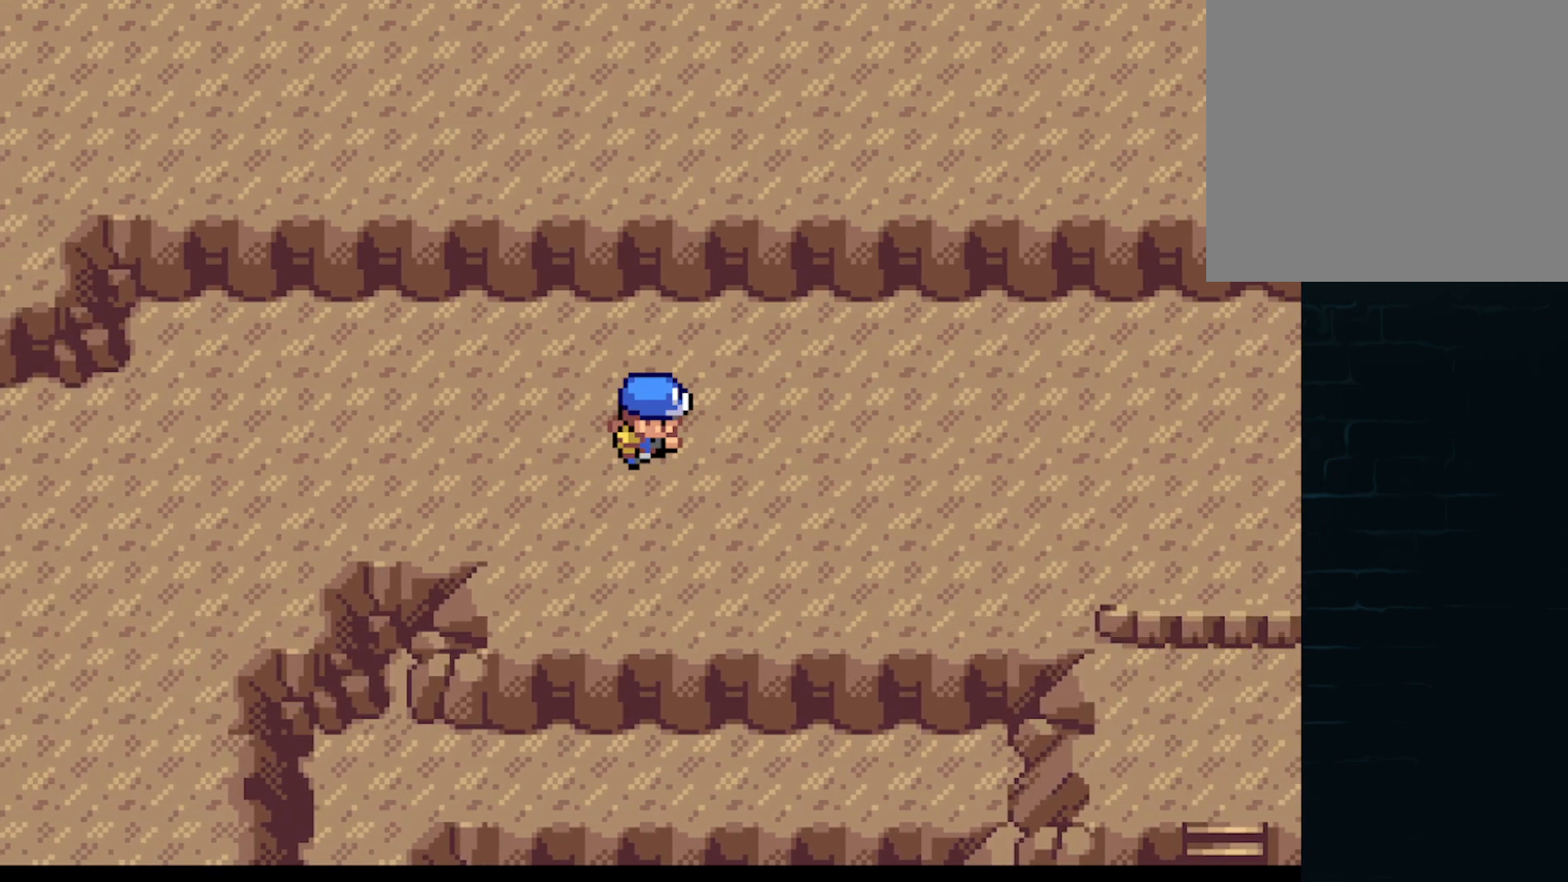
{"buttons": ["A", "DPAD_LEFT"], "left_stick": "center", "events": [[251, "DPAD_LEFT", "down"], [251, "DPAD_RIGHT", "up"]]}
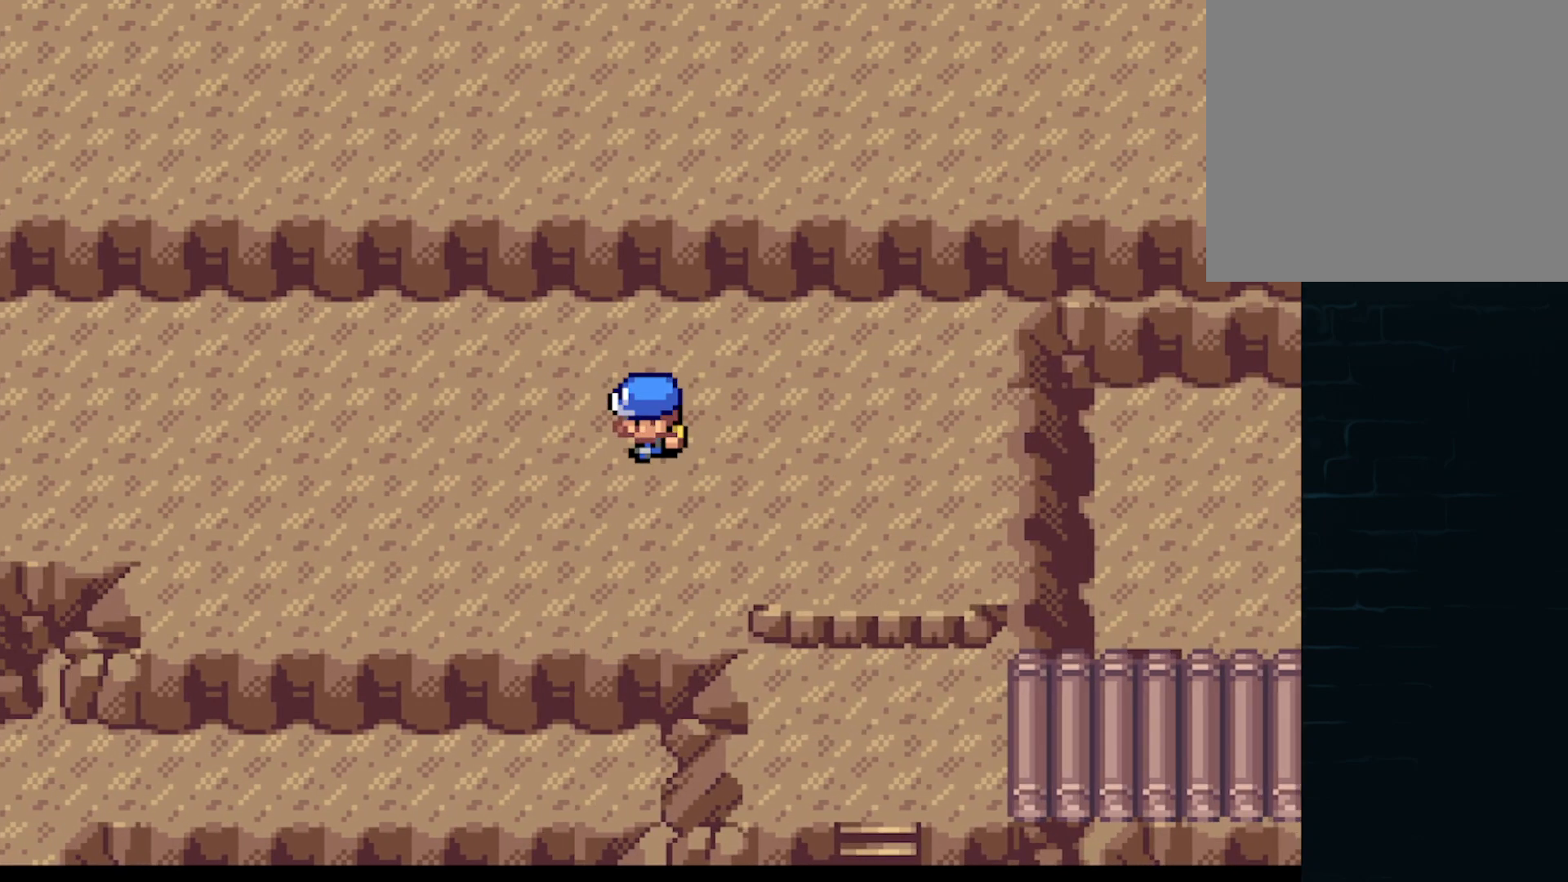
{"buttons": ["A", "DPAD_RIGHT"], "left_stick": "center", "events": [[167, "DPAD_LEFT", "up"], [167, "DPAD_RIGHT", "down"]]}
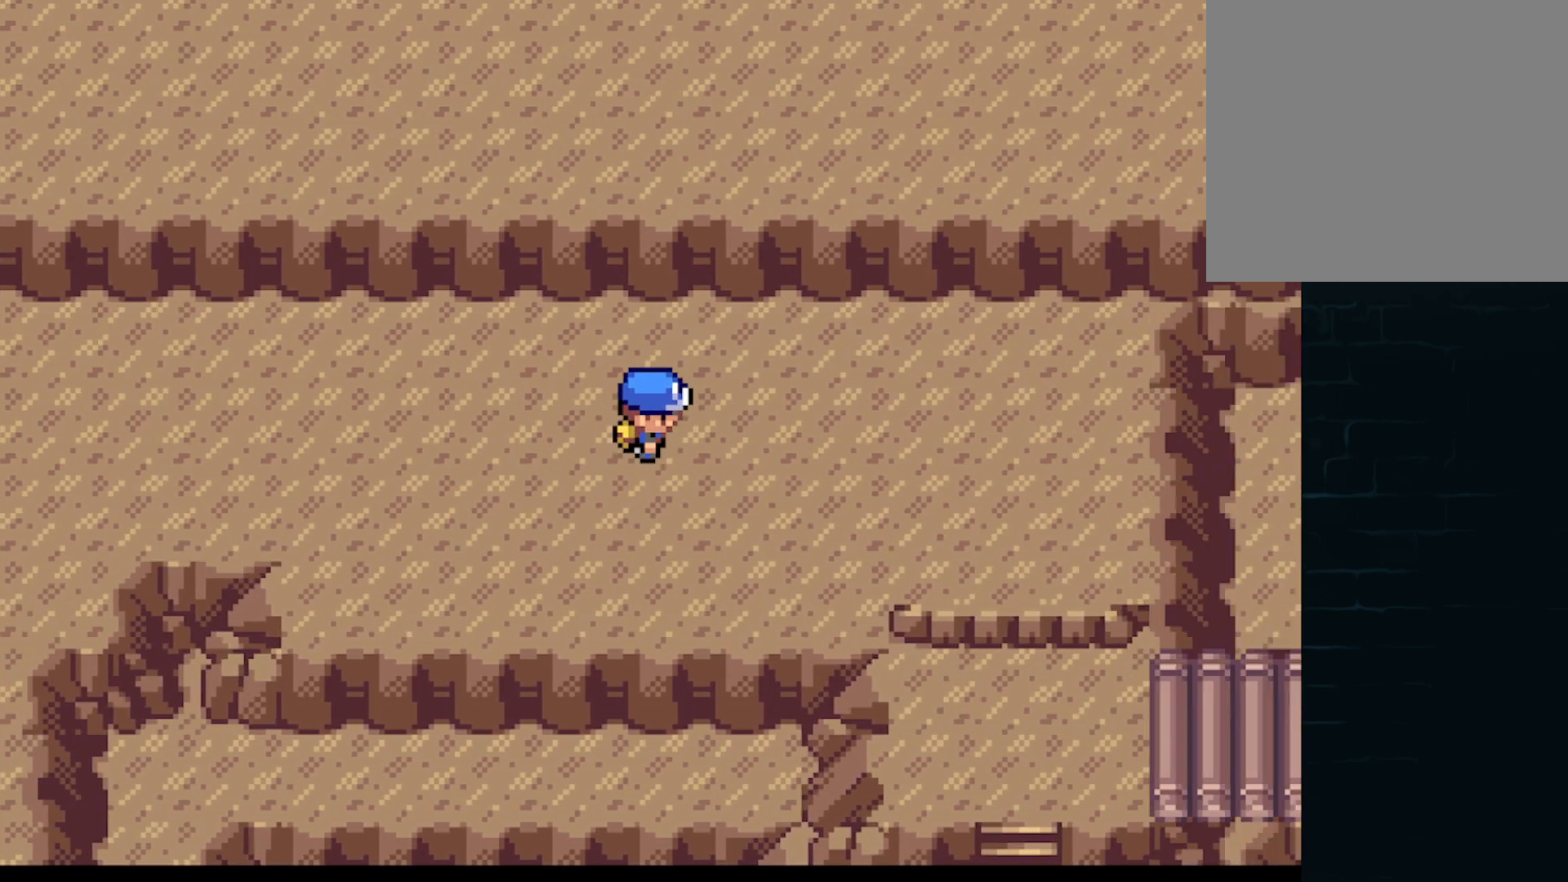
{"buttons": ["A", "DPAD_LEFT"], "left_stick": "center", "events": [[125, "DPAD_RIGHT", "up"], [167, "DPAD_LEFT", "down"]]}